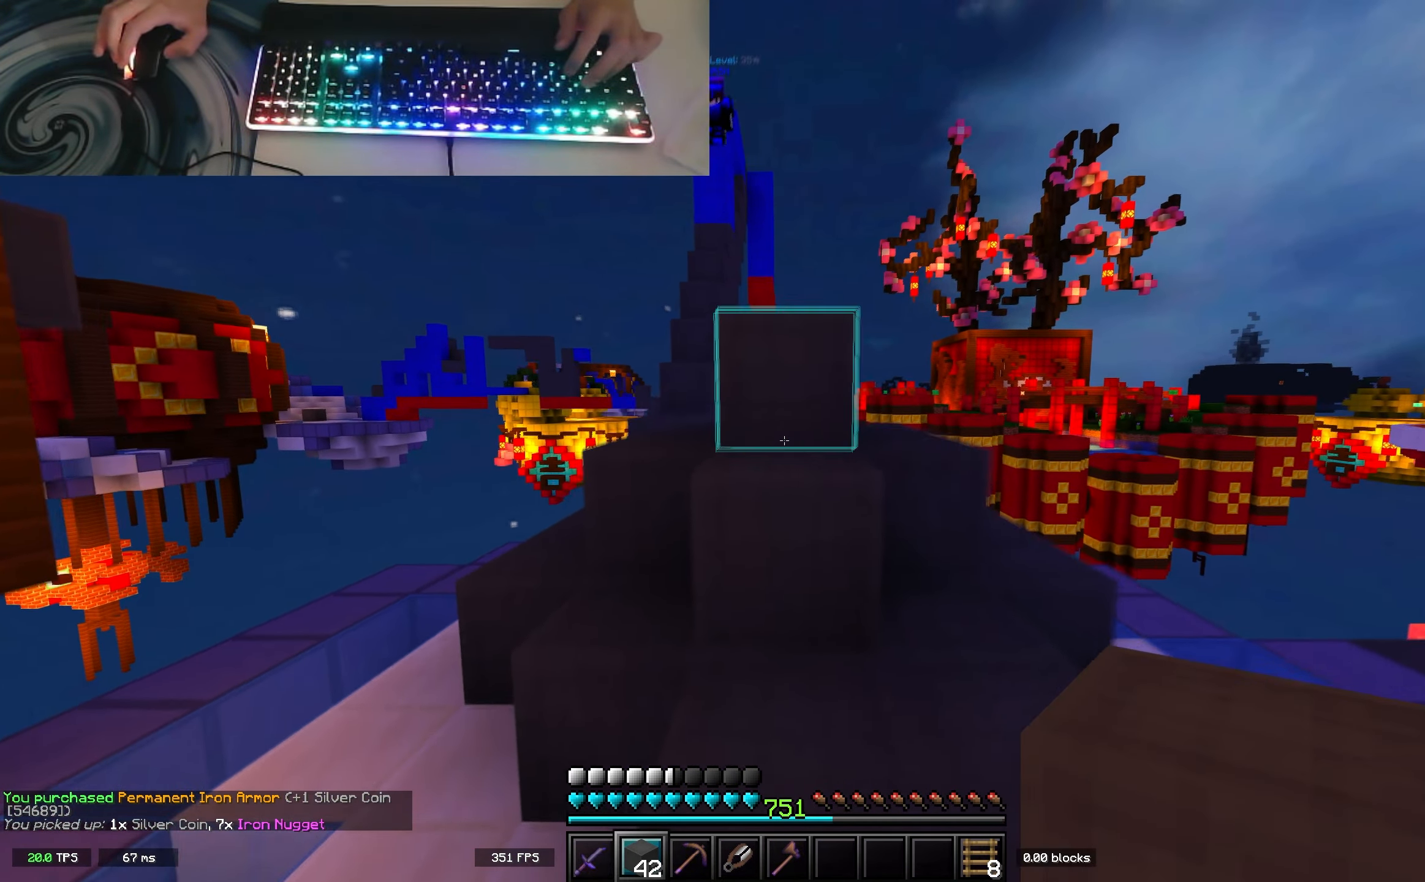
Gameplay with keyboard; each line is a JSON object with the keys held at the frame after it. "events" lists presses ("down") and releases ("up") of "a", "d", "s", "space" and "w" between this image and that frame as [ms after this image, input, new state], when the widget could be followed in between. No other keys are recorded. Mouse input is not recorded.
{"keys": [], "events": [[167, "a", "up"]]}
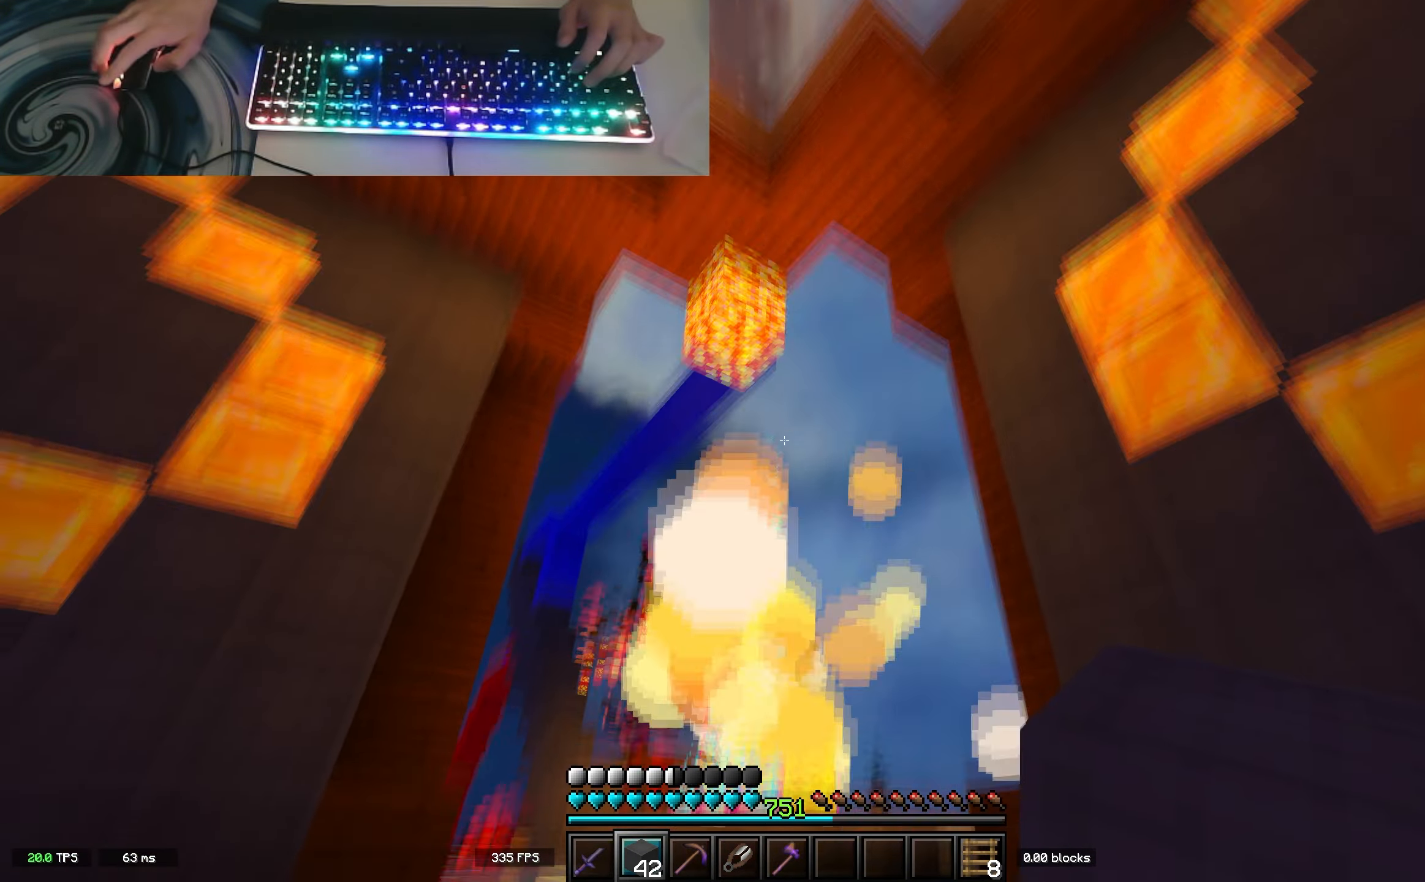
{"keys": ["w"], "events": [[300, "w", "down"]]}
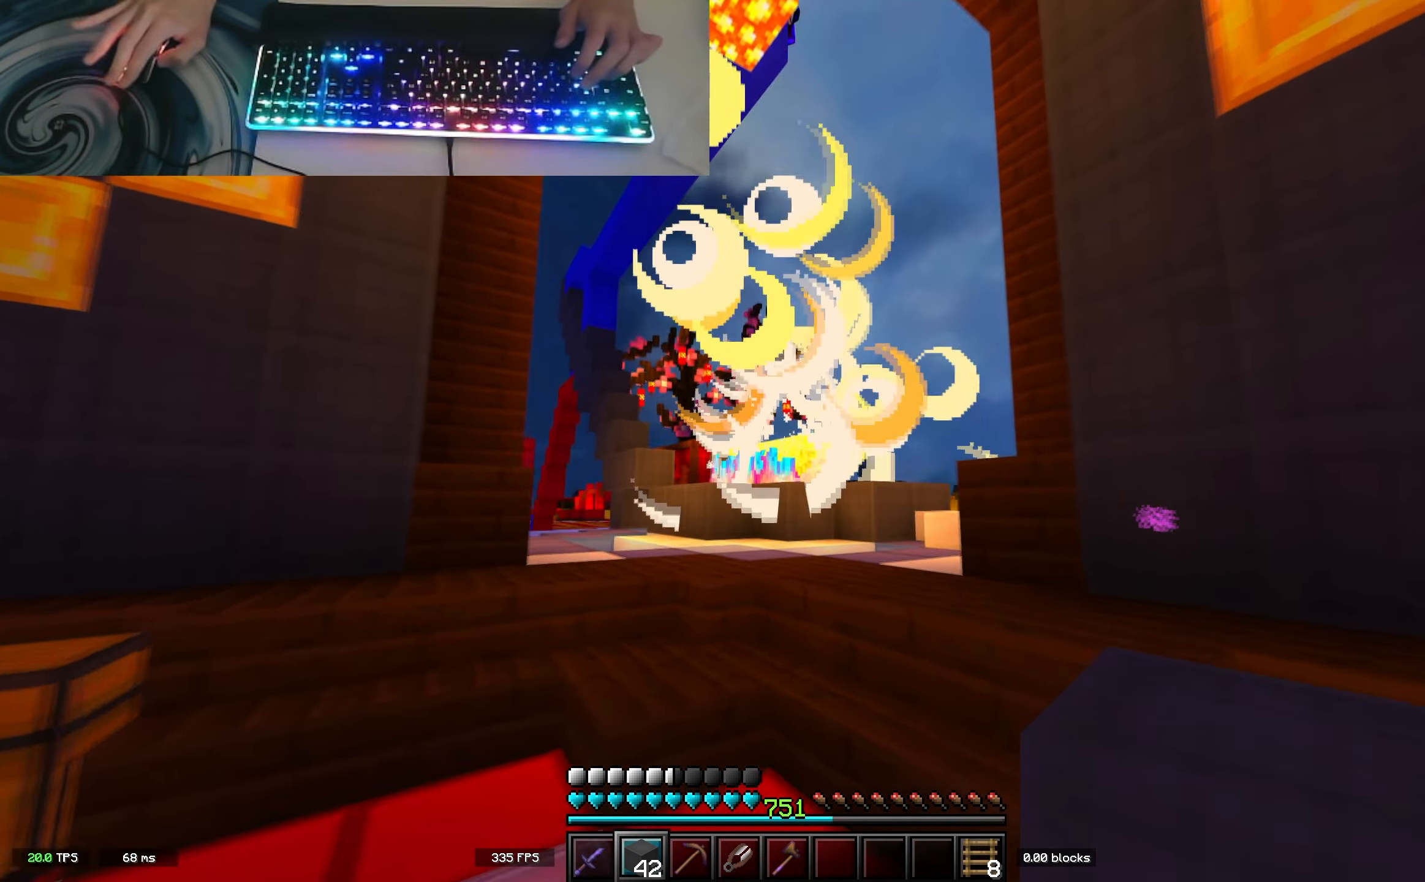
{"keys": [], "events": [[150, "w", "up"]]}
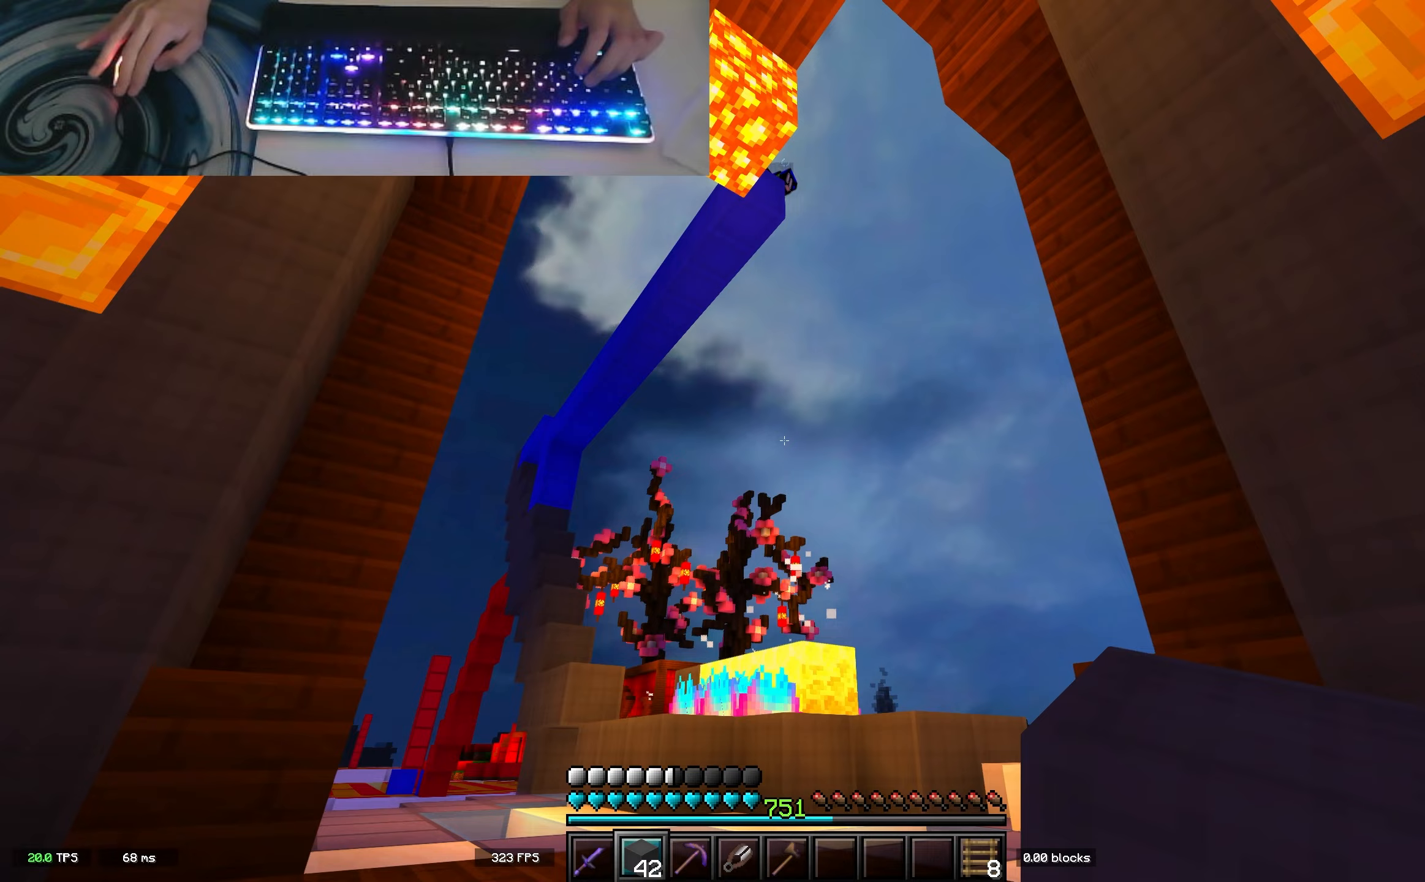
{"keys": ["w"], "events": [[483, "w", "down"]]}
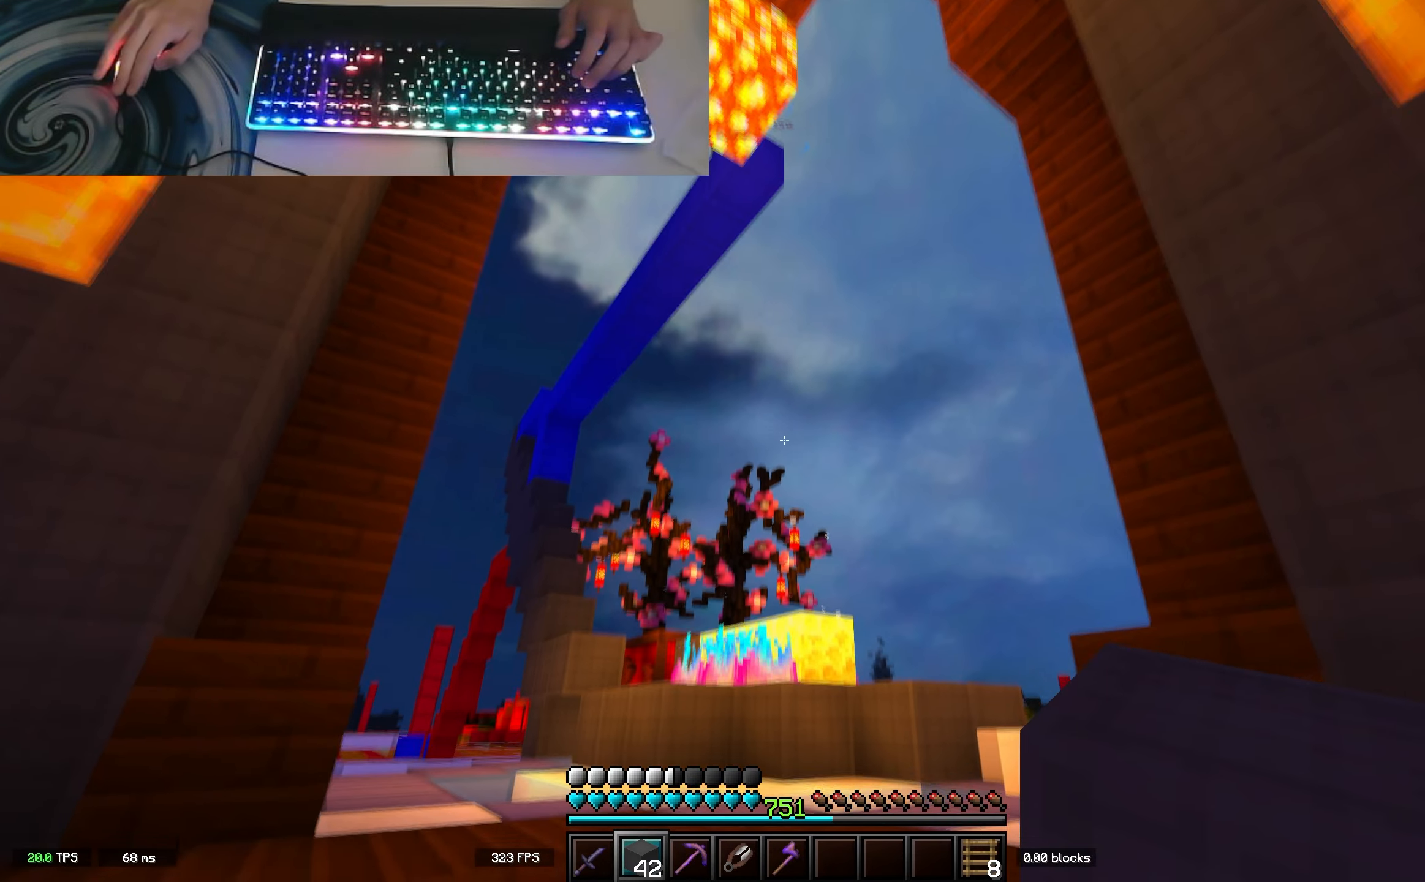
{"keys": ["d", "w"], "events": [[433, "d", "down"]]}
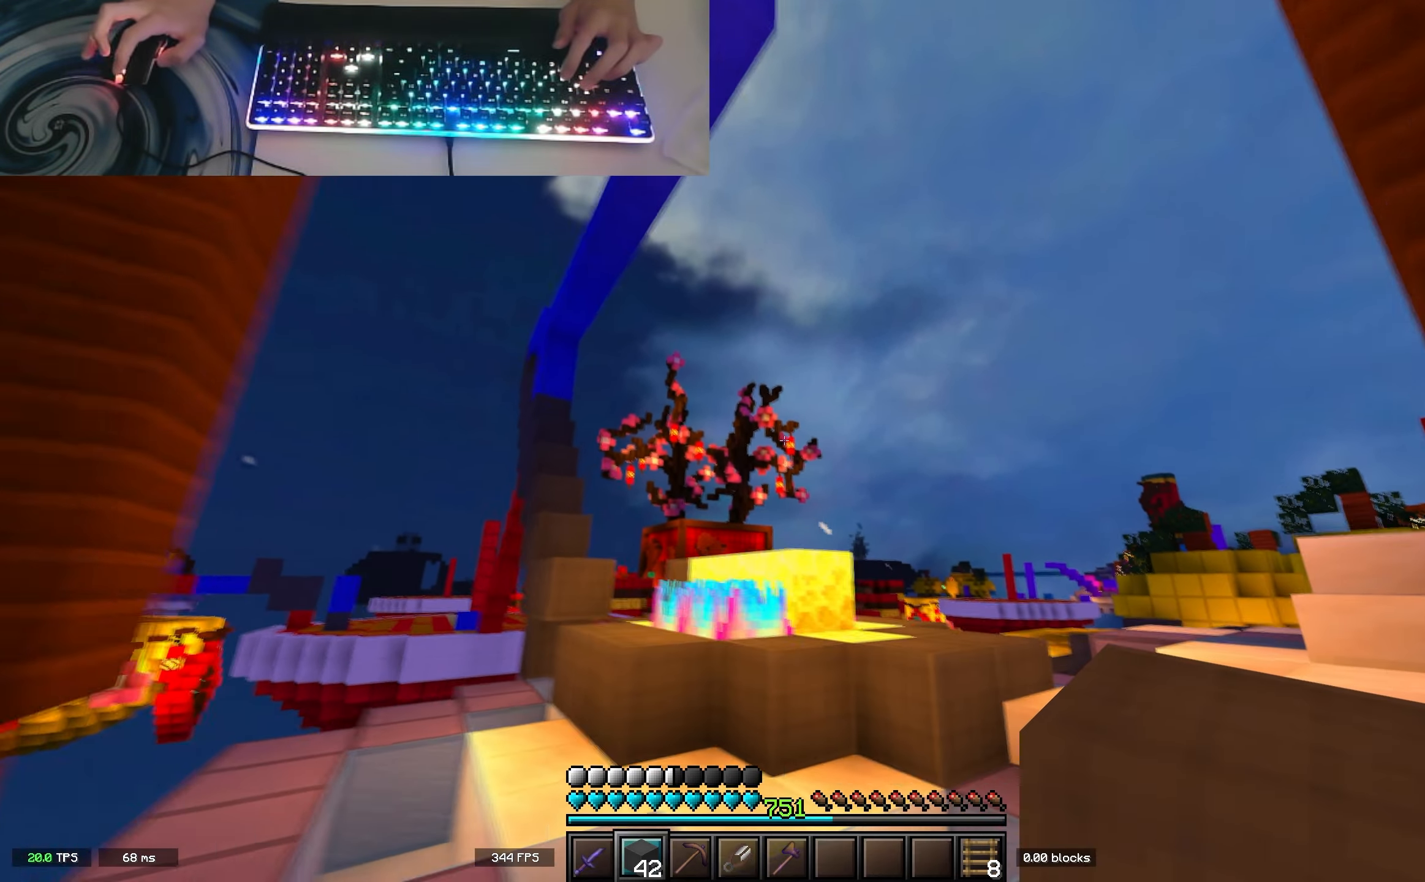
{"keys": ["d", "space", "w"], "events": [[67, "d", "up"], [483, "d", "down"], [483, "space", "down"]]}
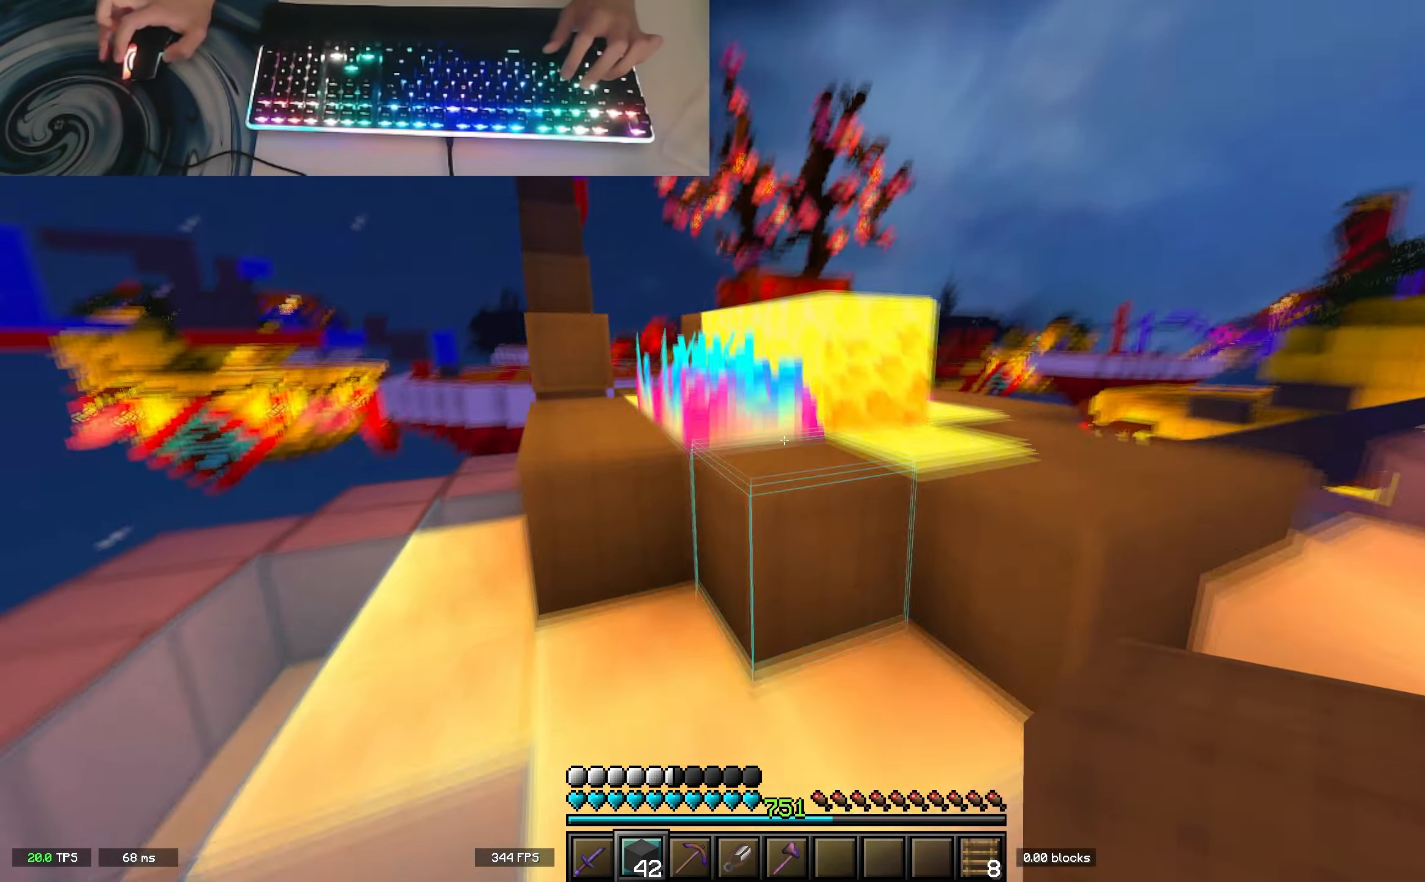
{"keys": [], "events": [[183, "space", "up"], [383, "d", "up"], [383, "w", "up"]]}
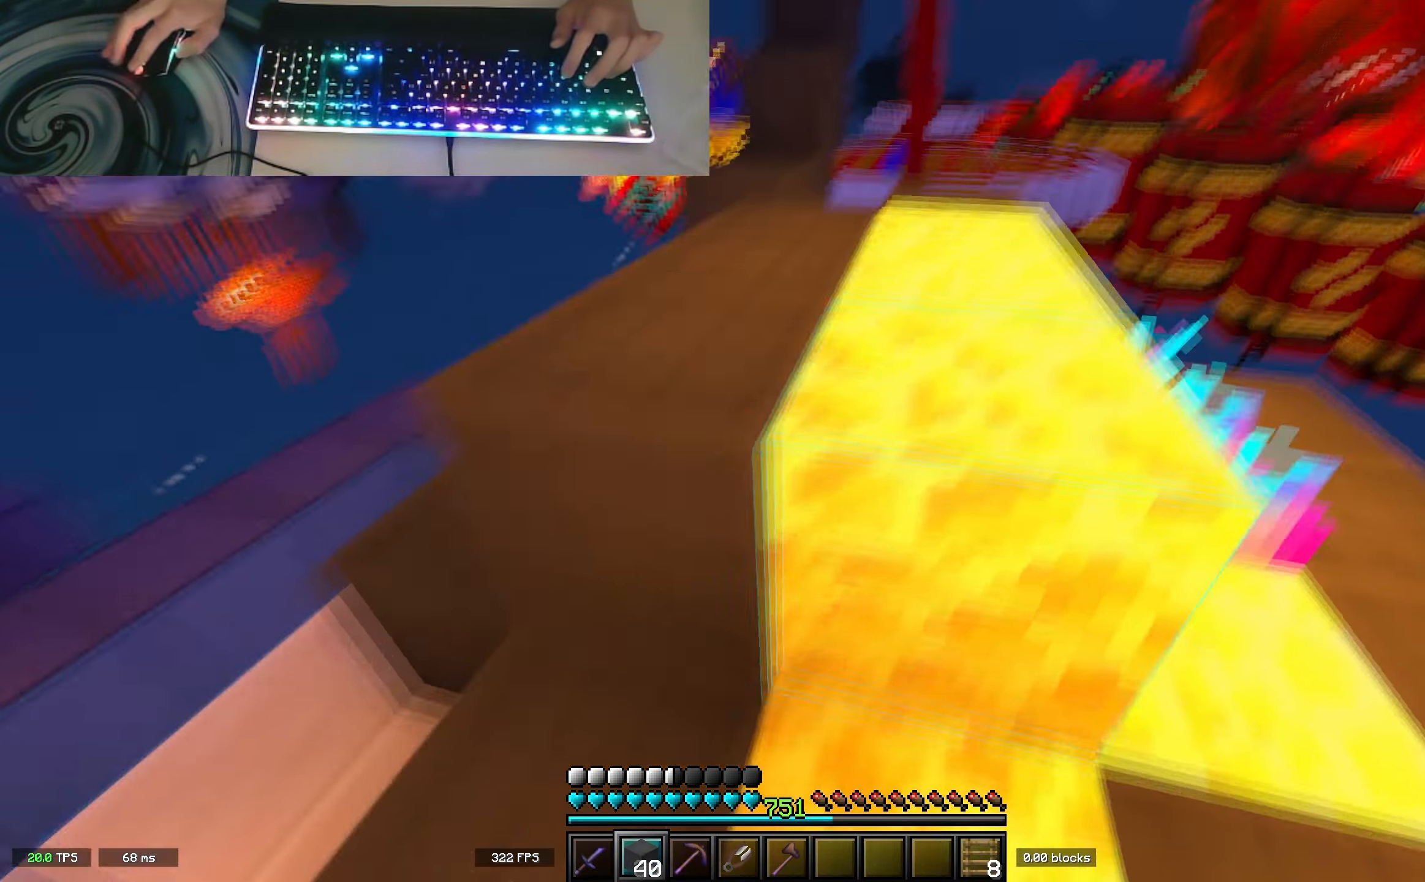
{"keys": ["d"], "events": [[450, "d", "down"]]}
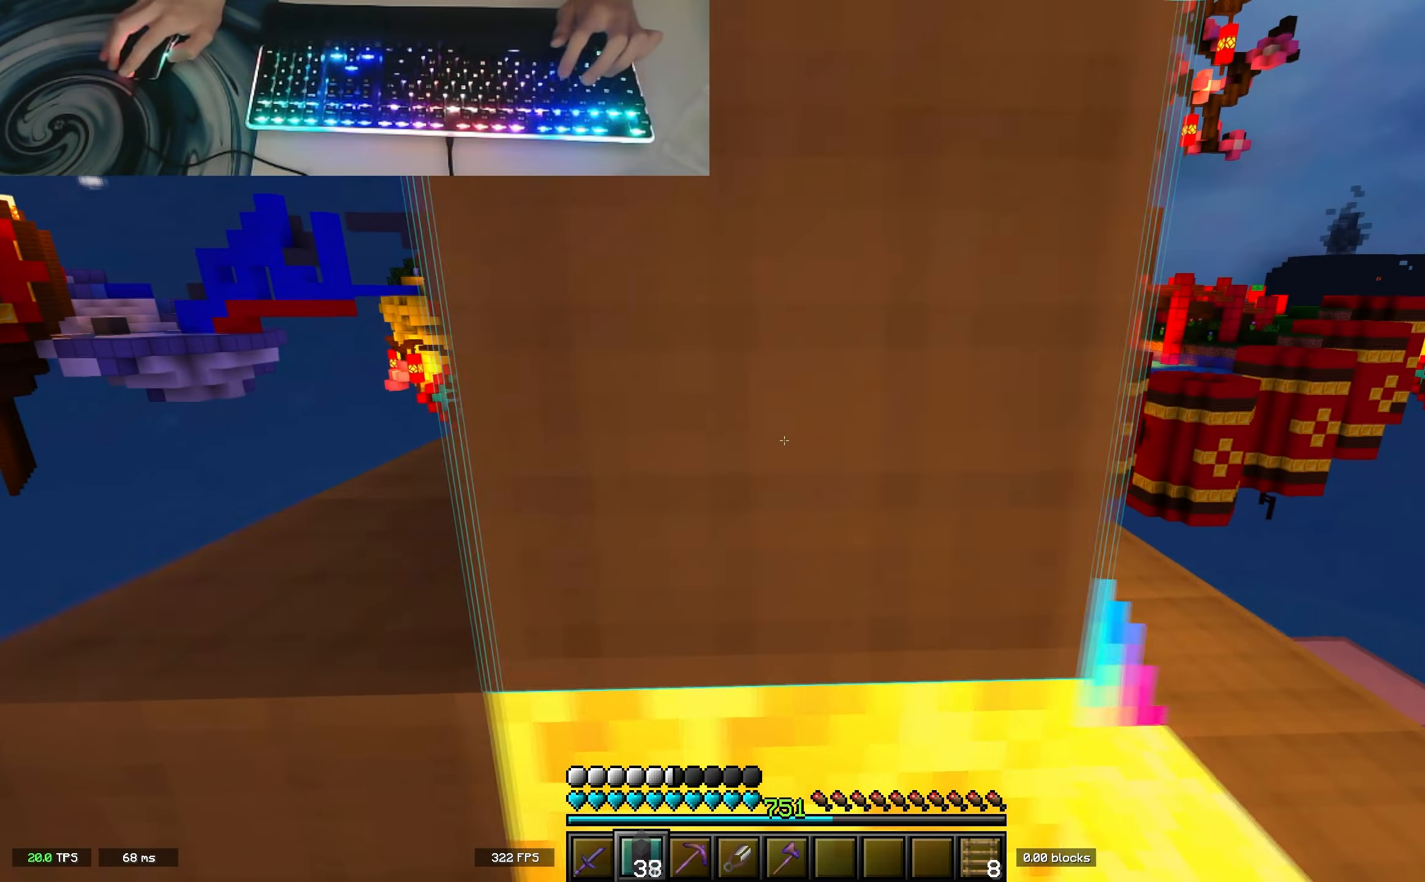
{"keys": ["a", "s"], "events": [[183, "s", "down"], [233, "d", "up"], [333, "a", "down"]]}
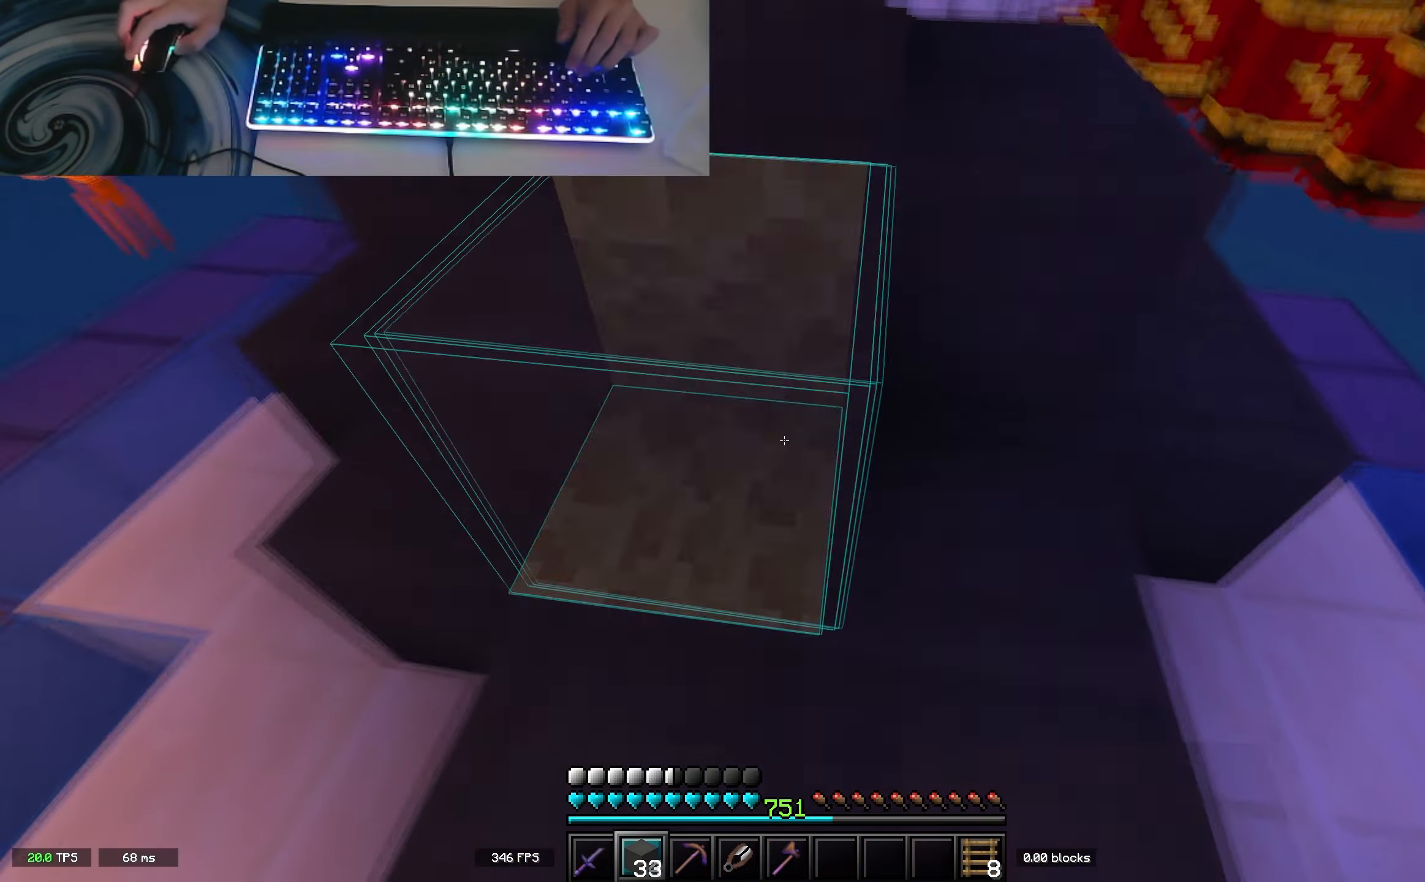
{"keys": ["a", "s"], "events": []}
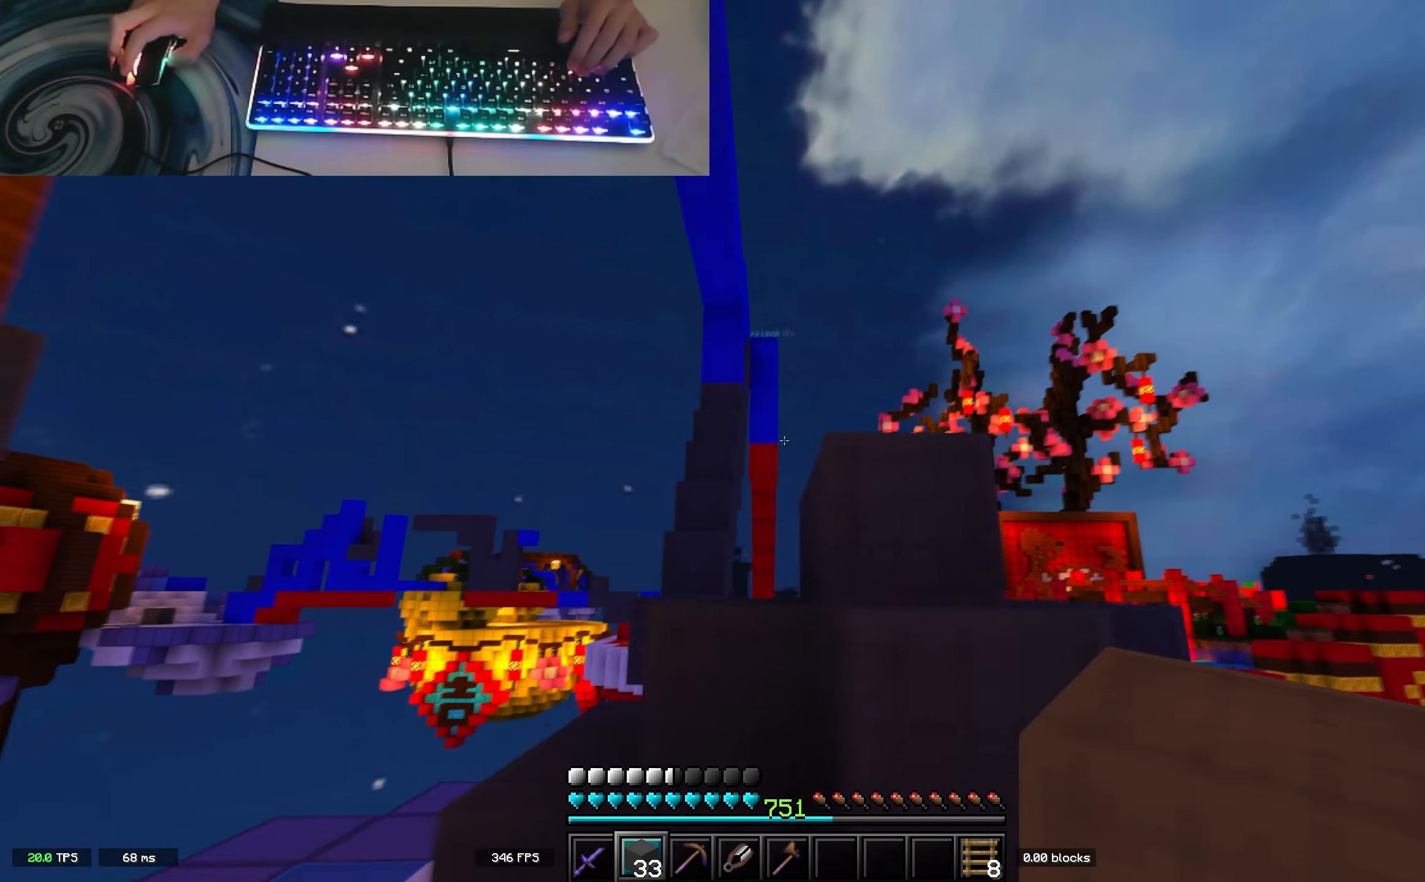
{"keys": ["space", "w"], "events": [[150, "s", "up"], [300, "a", "up"], [300, "w", "down"], [500, "space", "down"]]}
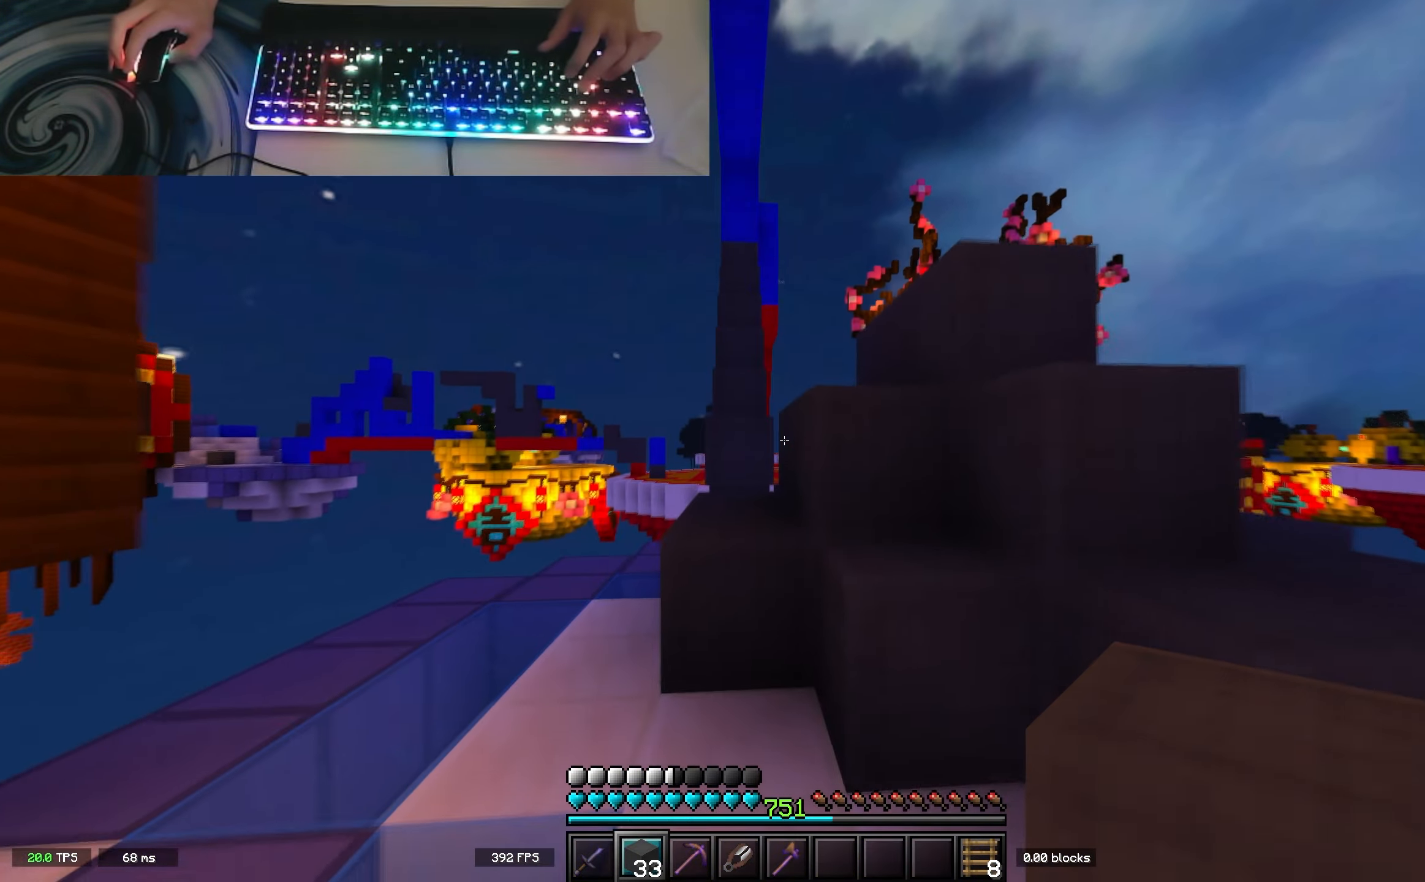
{"keys": ["space", "w"], "events": [[233, "space", "up"], [467, "space", "down"]]}
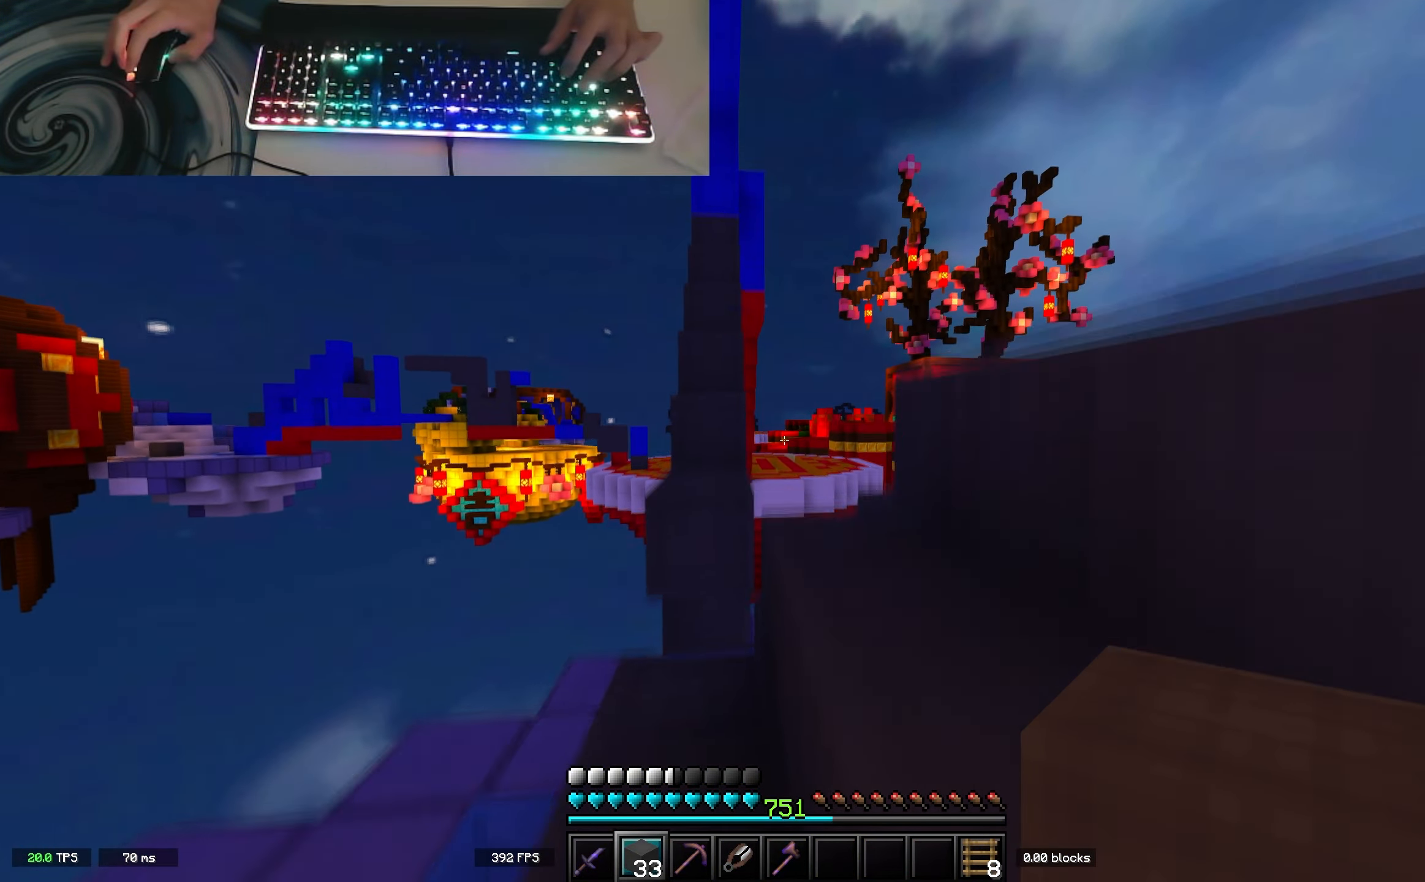
{"keys": ["w"], "events": [[167, "space", "up"]]}
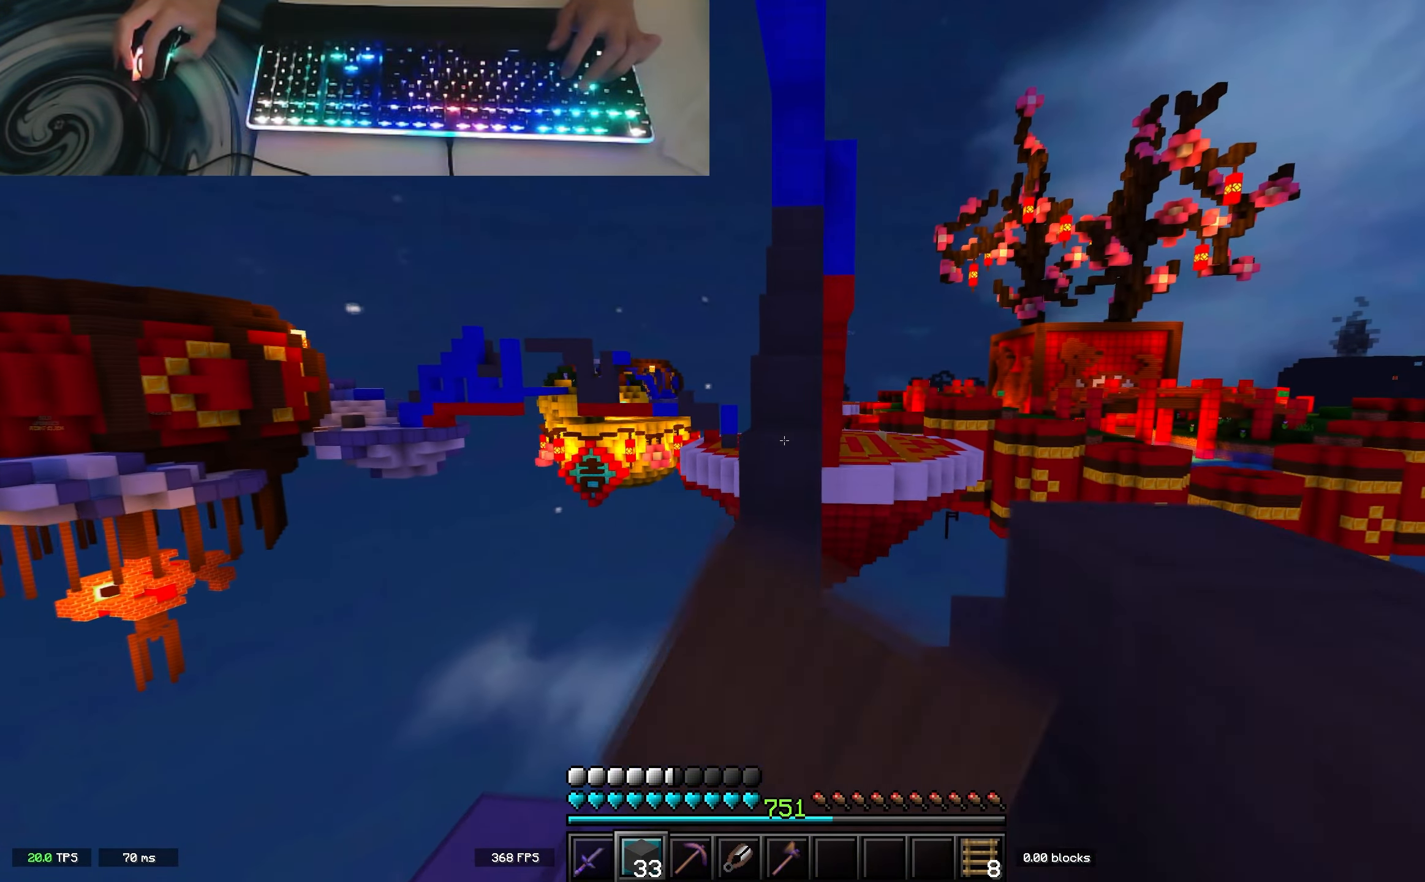
{"keys": ["w"], "events": [[67, "space", "down"], [317, "space", "up"]]}
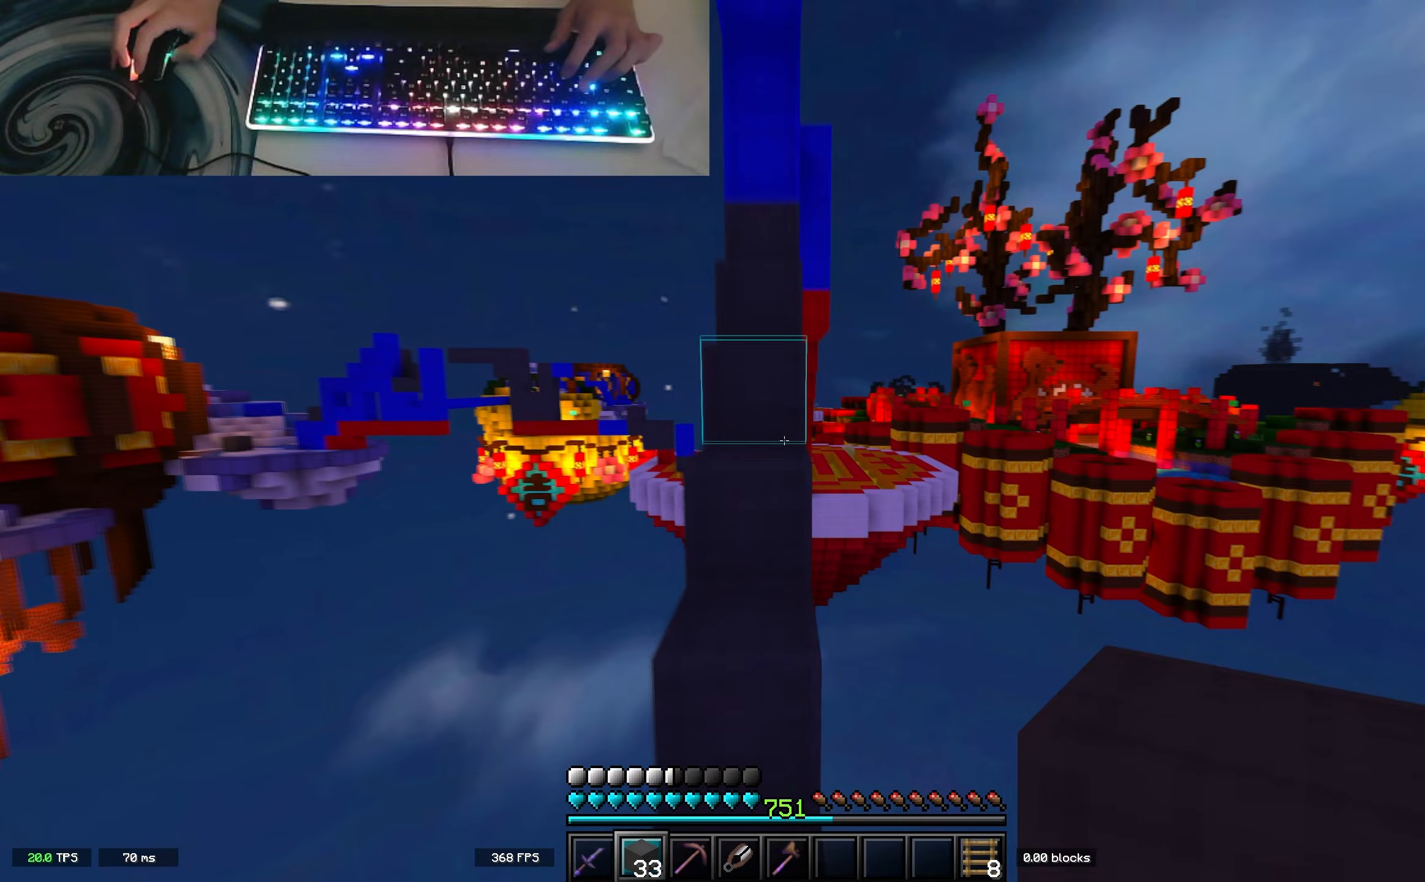
{"keys": ["space", "w"], "events": [[83, "space", "down"], [167, "space", "up"], [317, "space", "down"]]}
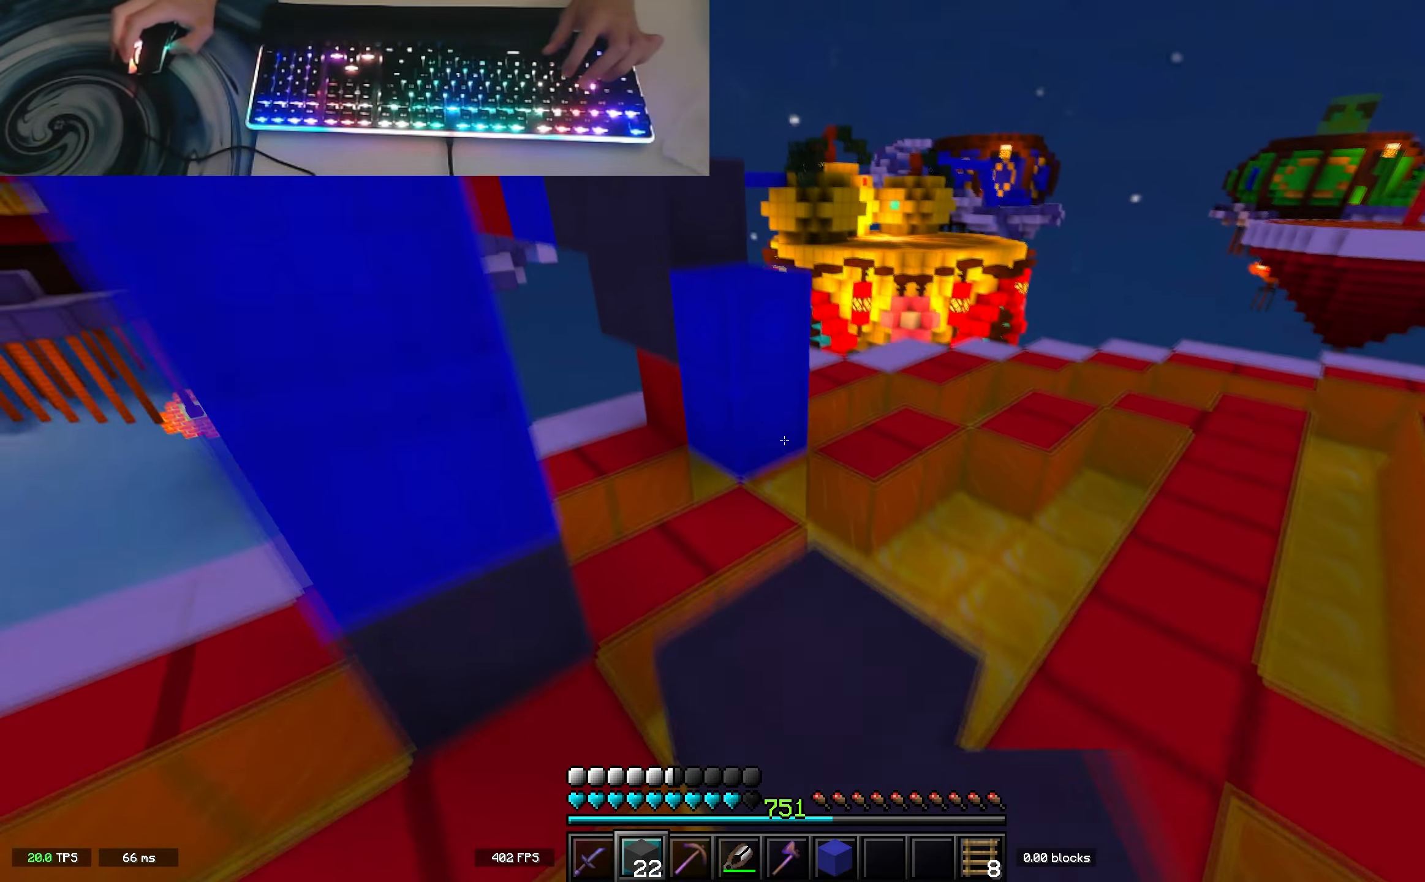
{"keys": ["a", "w"], "events": [[17, "d", "down"], [33, "space", "up"], [217, "d", "up"], [300, "space", "down"], [467, "space", "up"], [483, "a", "down"]]}
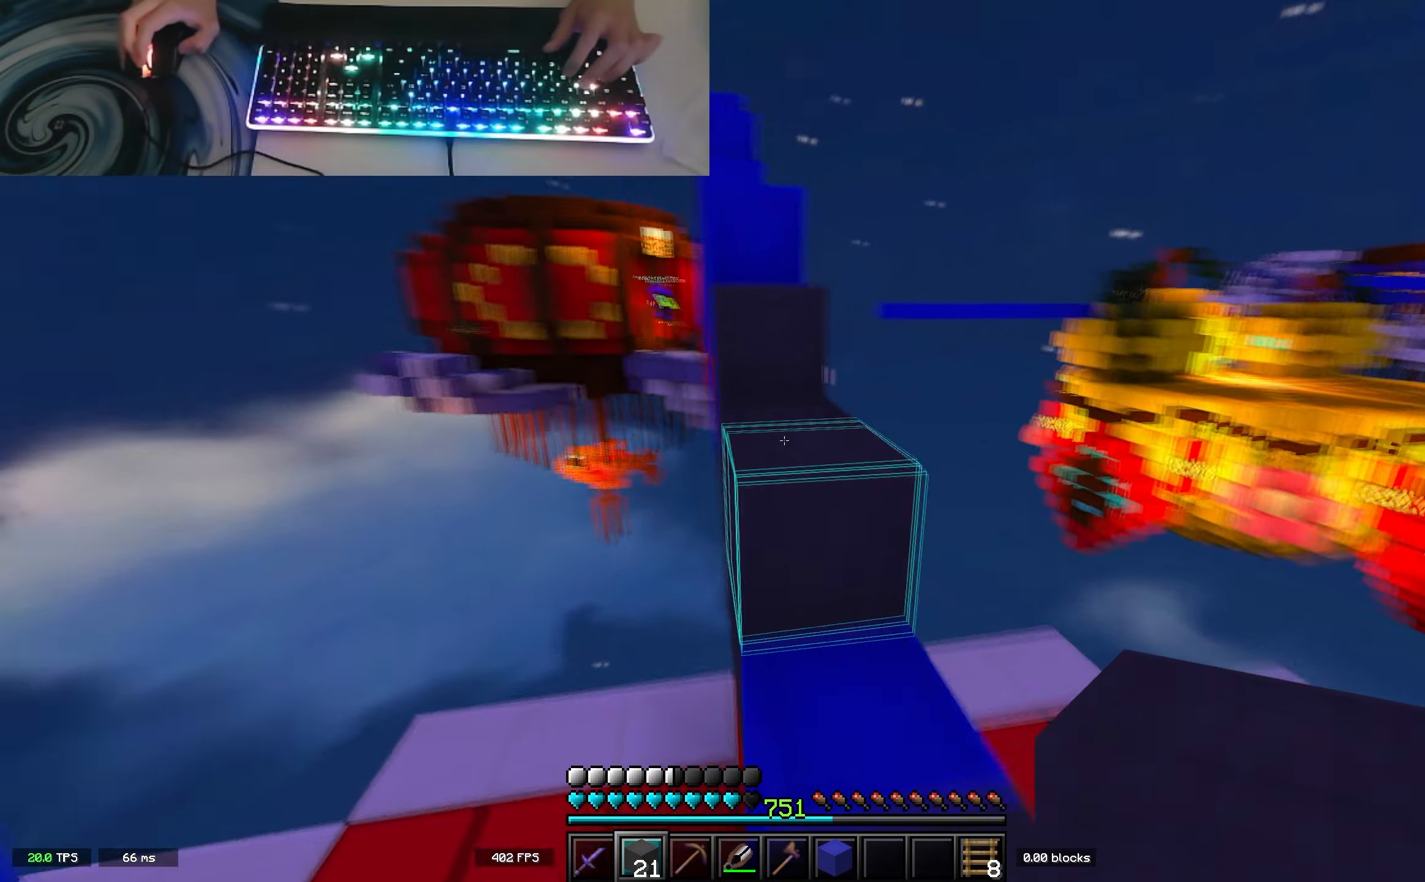
{"keys": ["a", "w"], "events": [[183, "a", "up"], [183, "space", "down"], [433, "space", "up"], [450, "a", "down"]]}
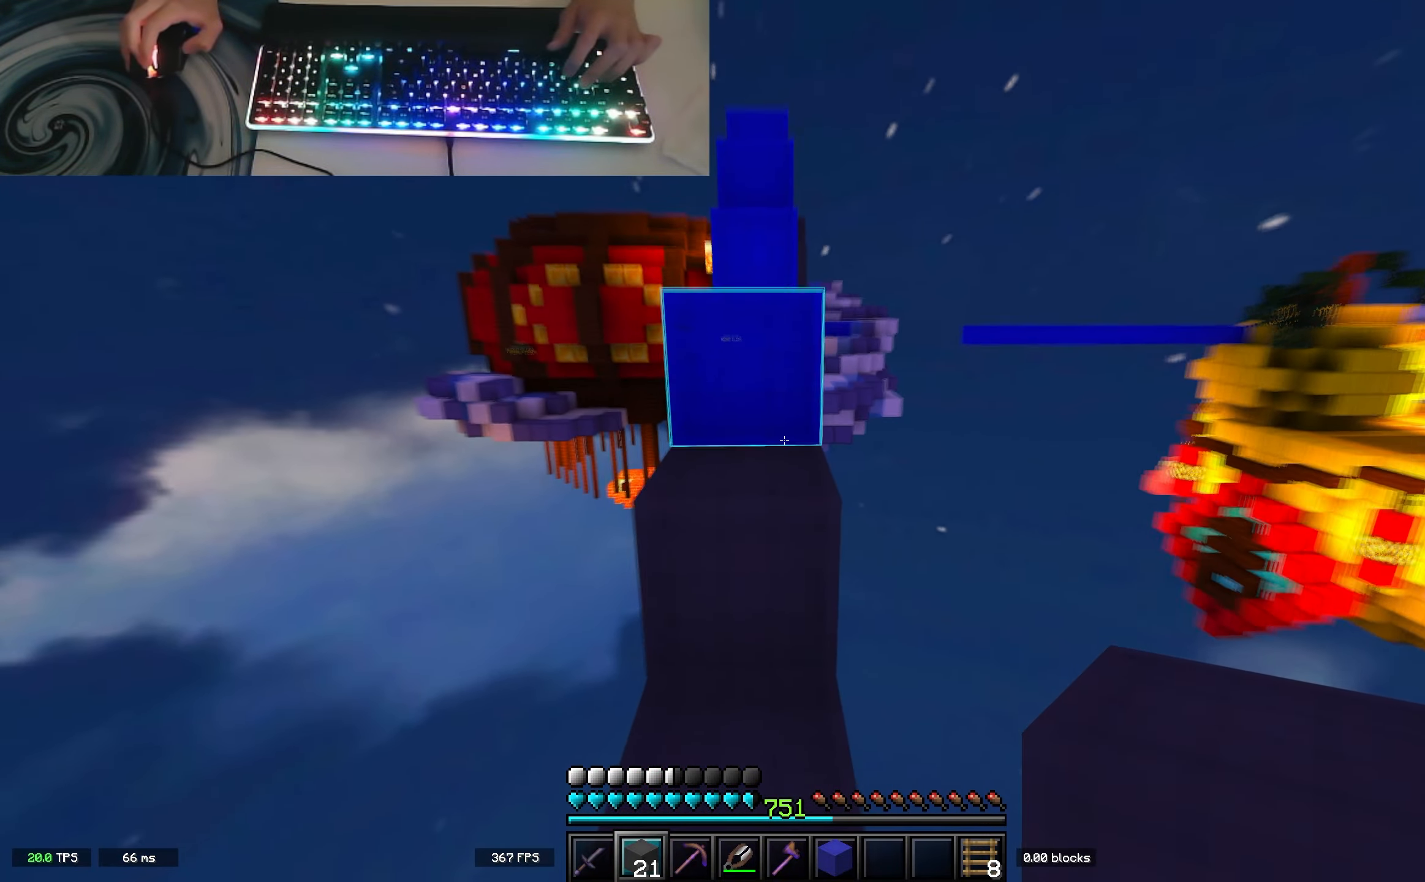
{"keys": ["w"], "events": [[83, "a", "up"], [83, "space", "down"], [267, "a", "down"], [333, "space", "up"], [400, "a", "up"]]}
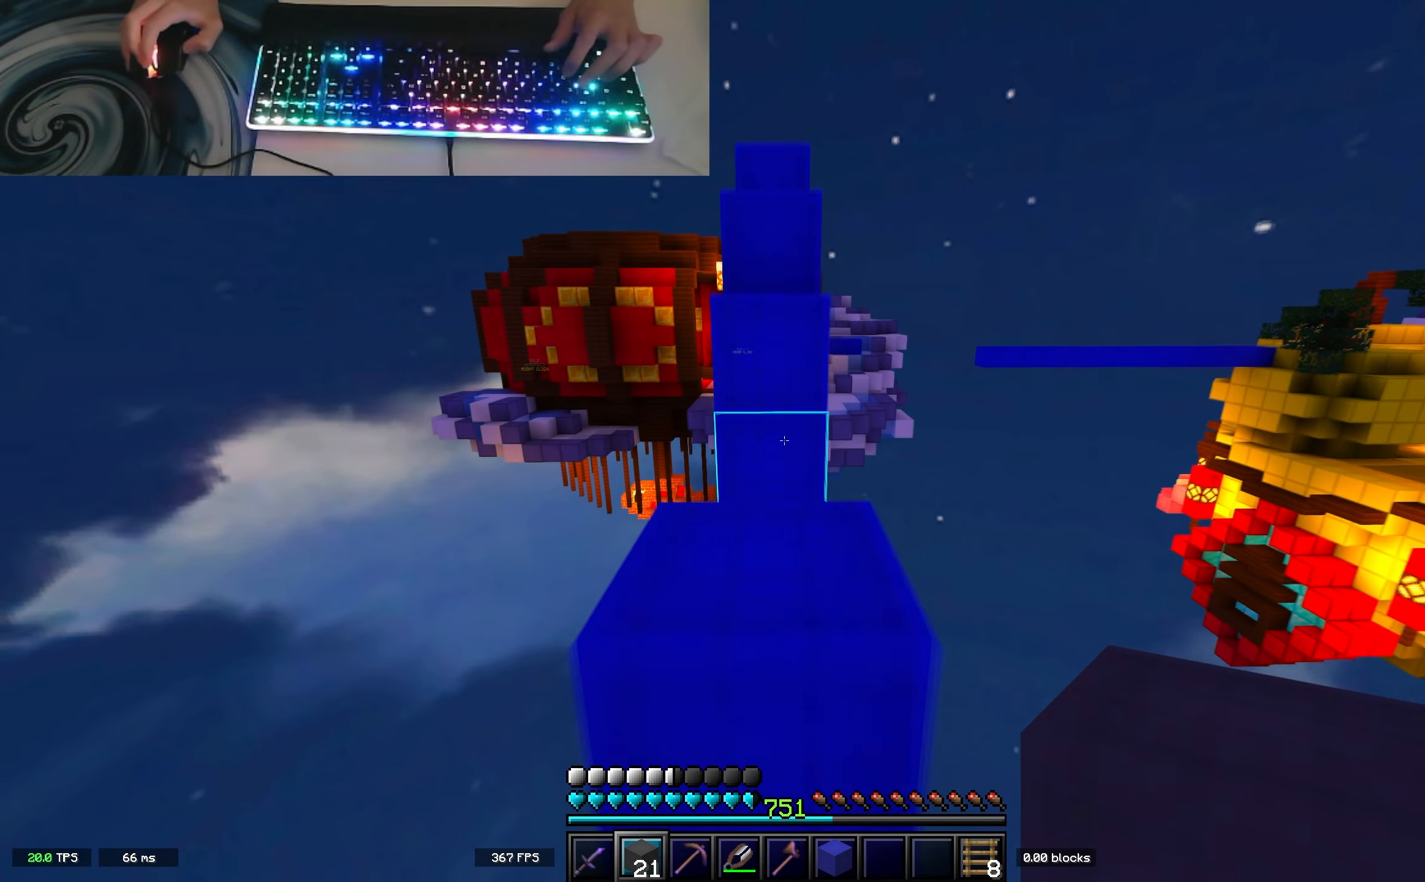
{"keys": ["space", "w"], "events": [[17, "space", "down"], [267, "space", "up"], [483, "space", "down"]]}
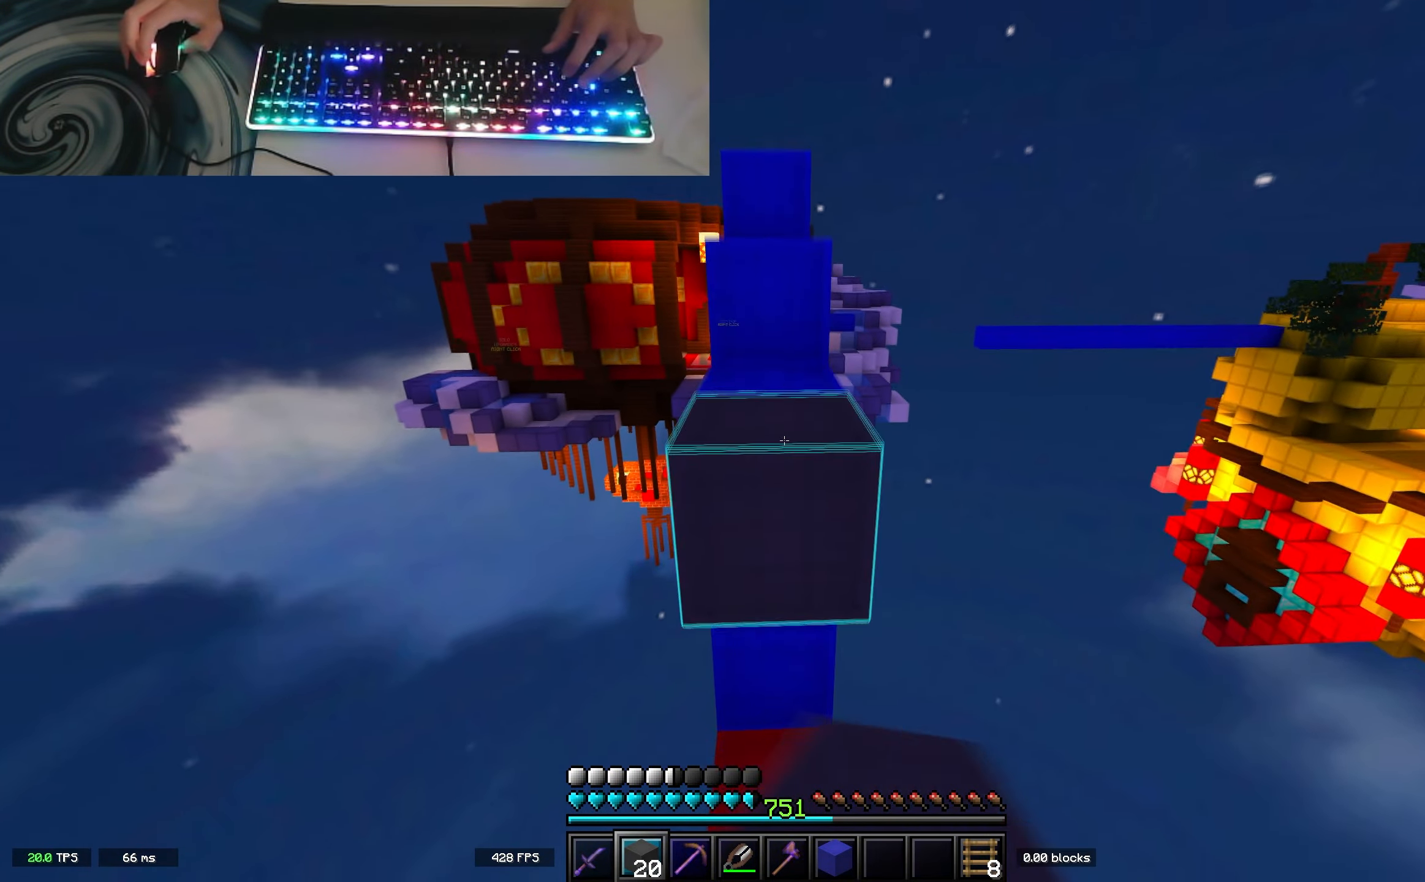
{"keys": ["w"], "events": [[267, "space", "up"]]}
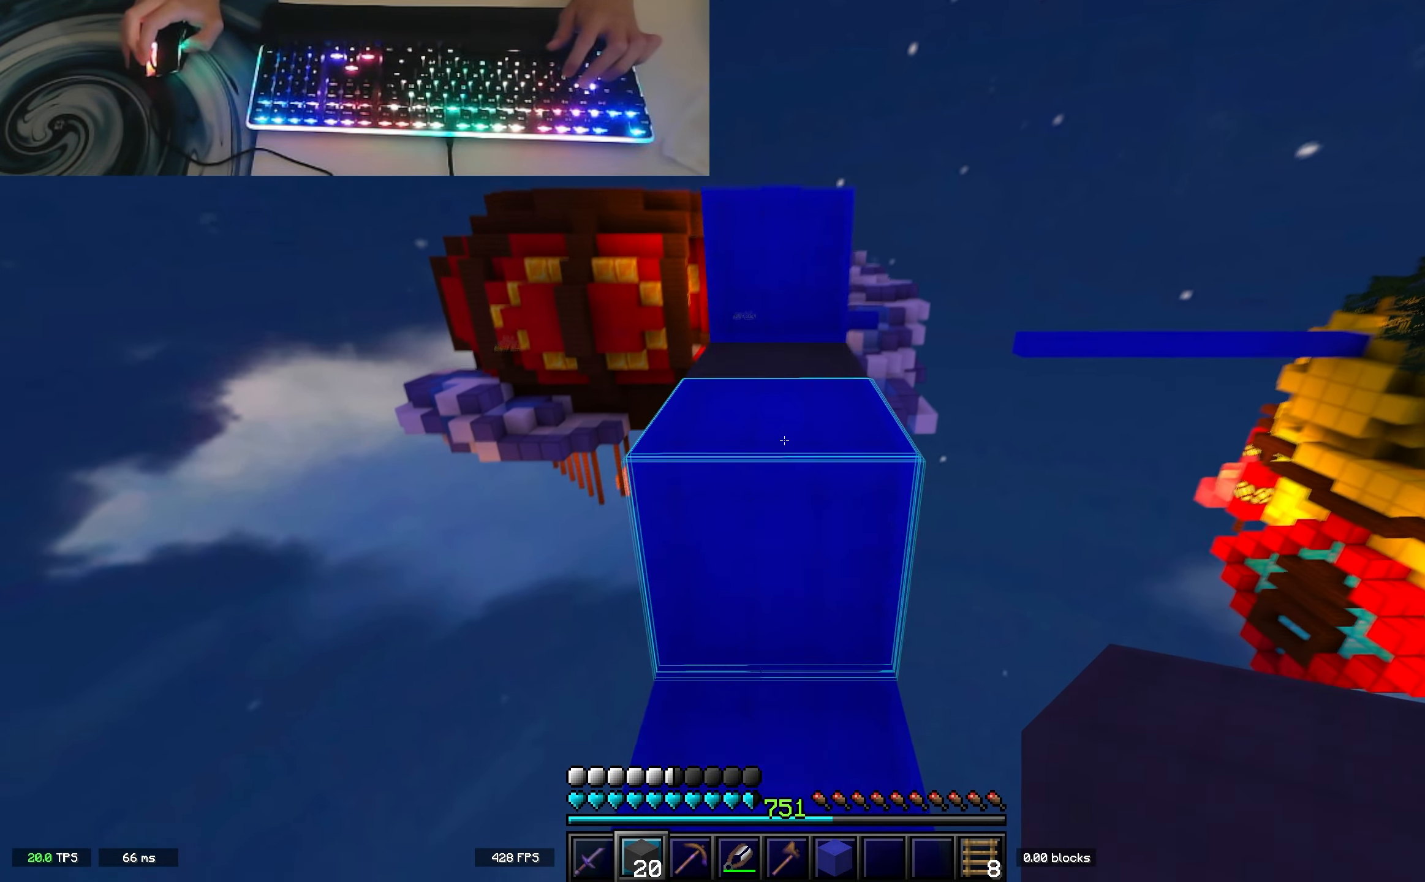
{"keys": ["space", "w"], "events": [[50, "space", "down"], [267, "space", "up"], [433, "space", "down"]]}
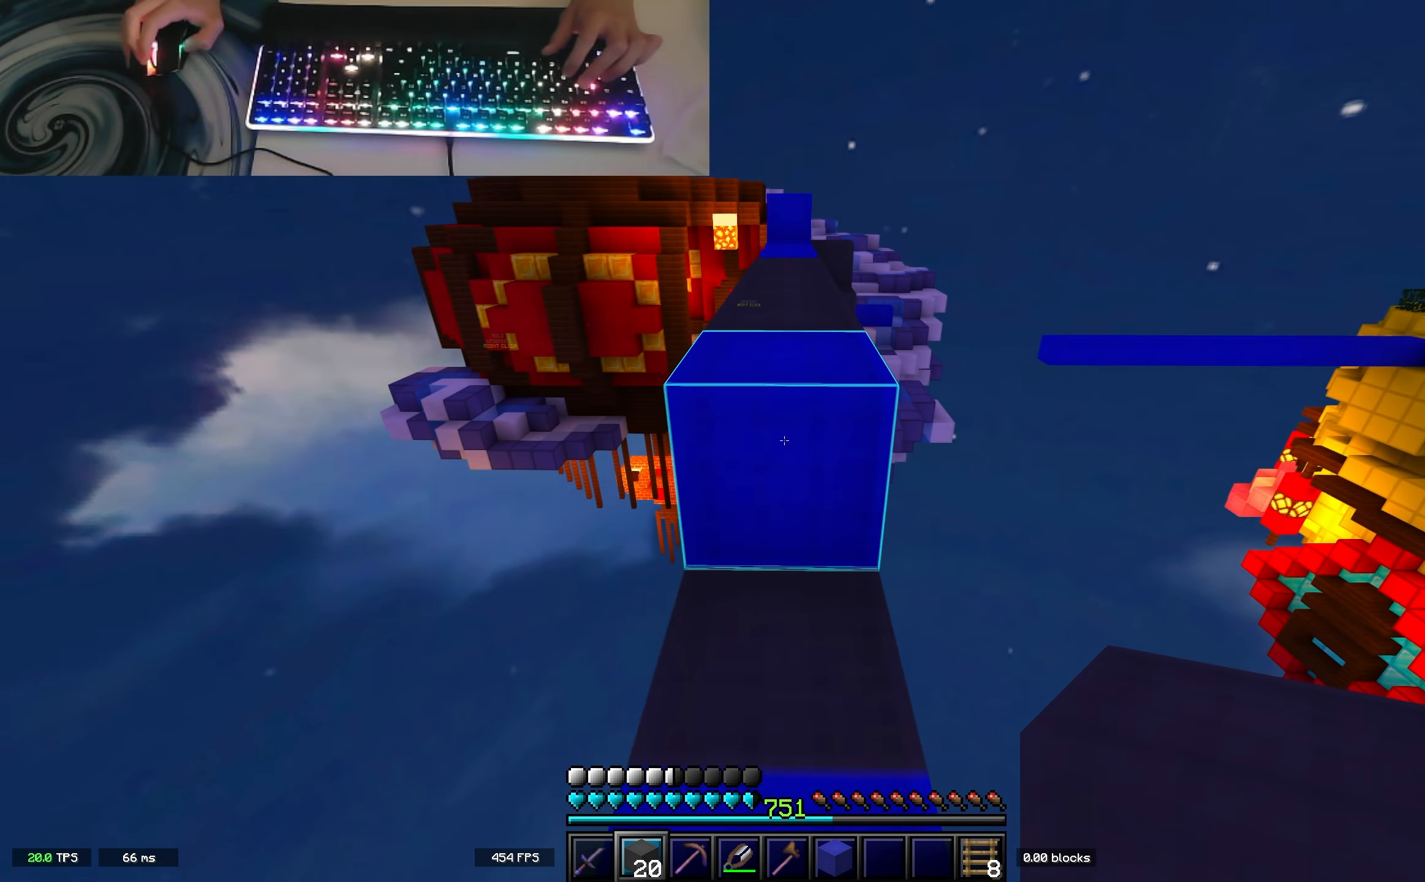
{"keys": ["space", "w"], "events": [[150, "space", "up"], [400, "space", "down"]]}
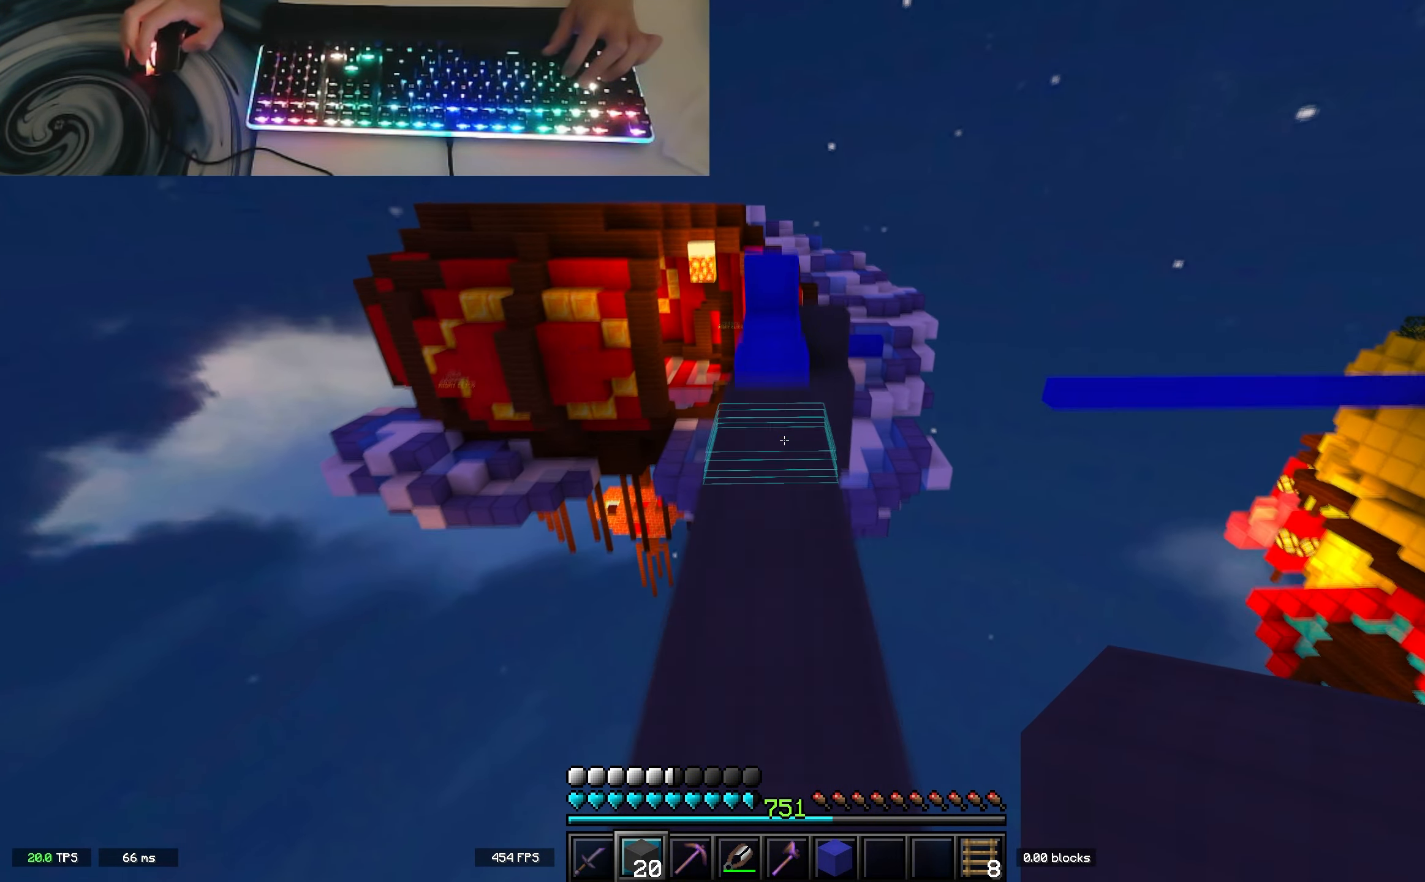
{"keys": ["w"], "events": [[383, "space", "up"]]}
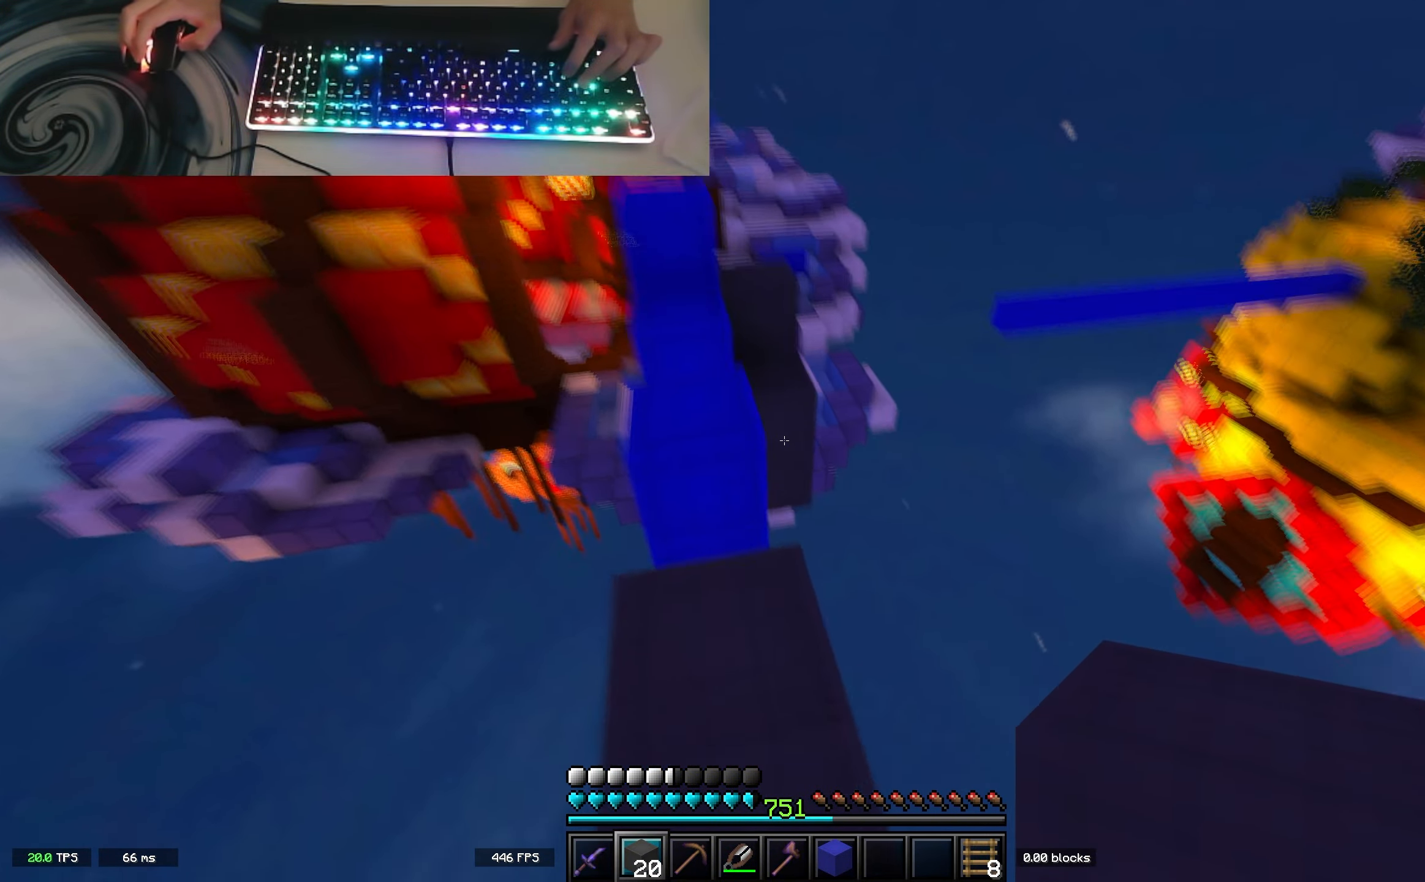
{"keys": ["space", "w"], "events": [[233, "space", "down"]]}
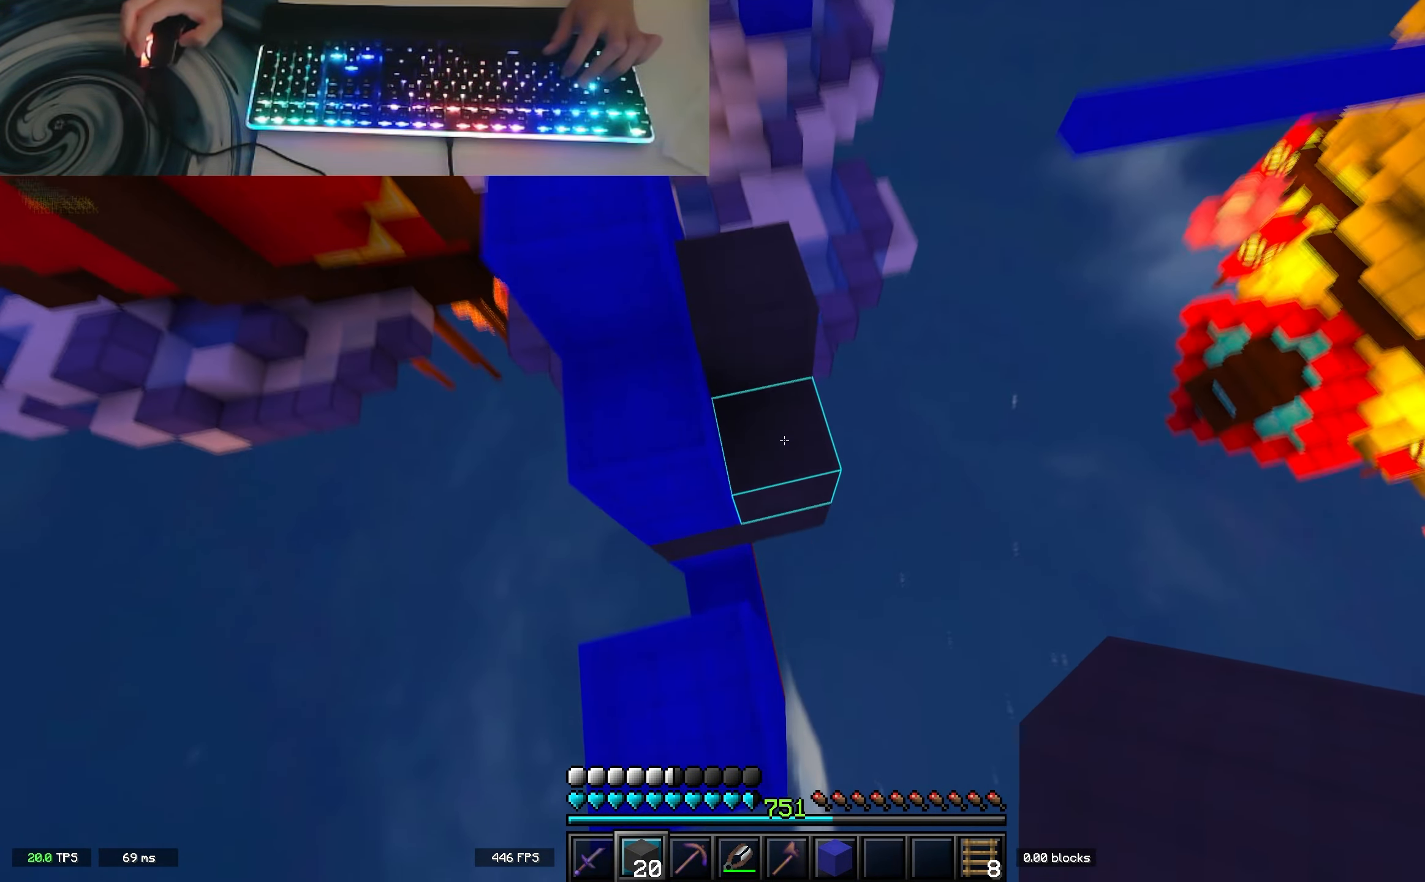
{"keys": ["a", "space", "w"], "events": [[17, "space", "up"], [417, "space", "down"], [500, "a", "down"]]}
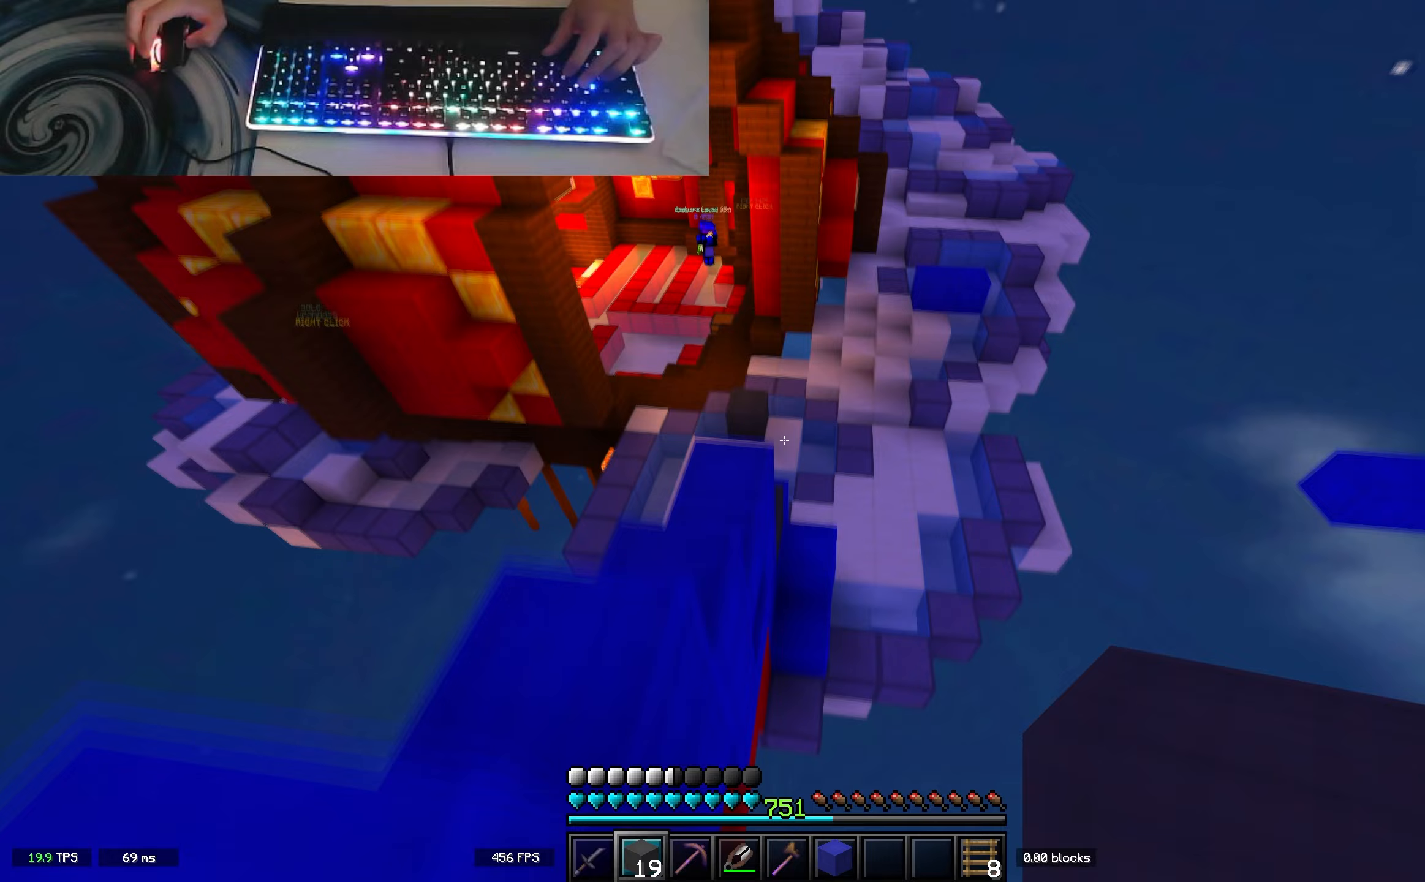
{"keys": ["w"], "events": [[100, "space", "up"], [250, "a", "up"]]}
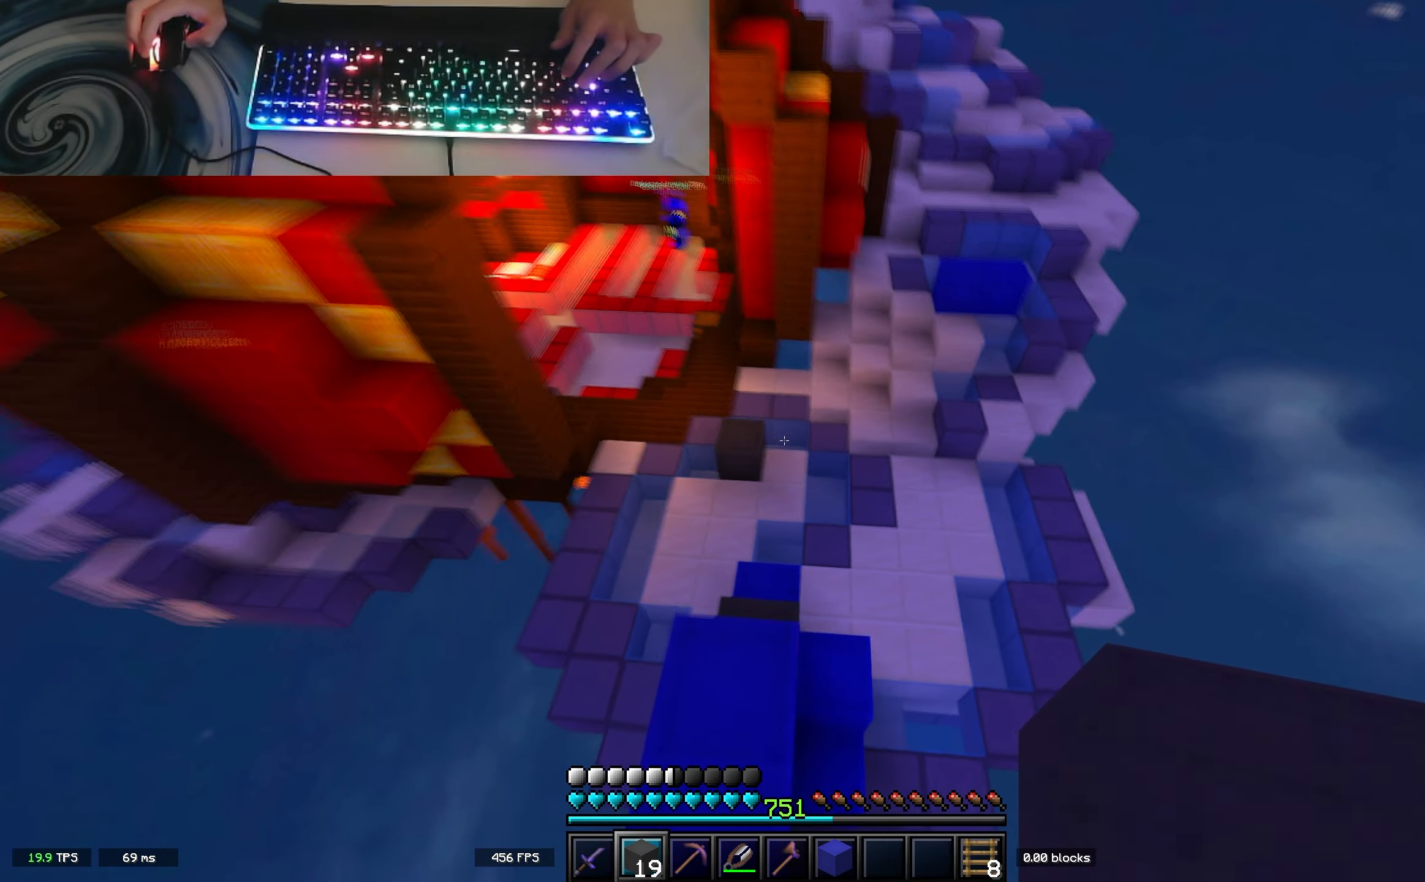
{"keys": ["a", "w"], "events": [[83, "d", "down"], [350, "a", "down"], [367, "d", "up"]]}
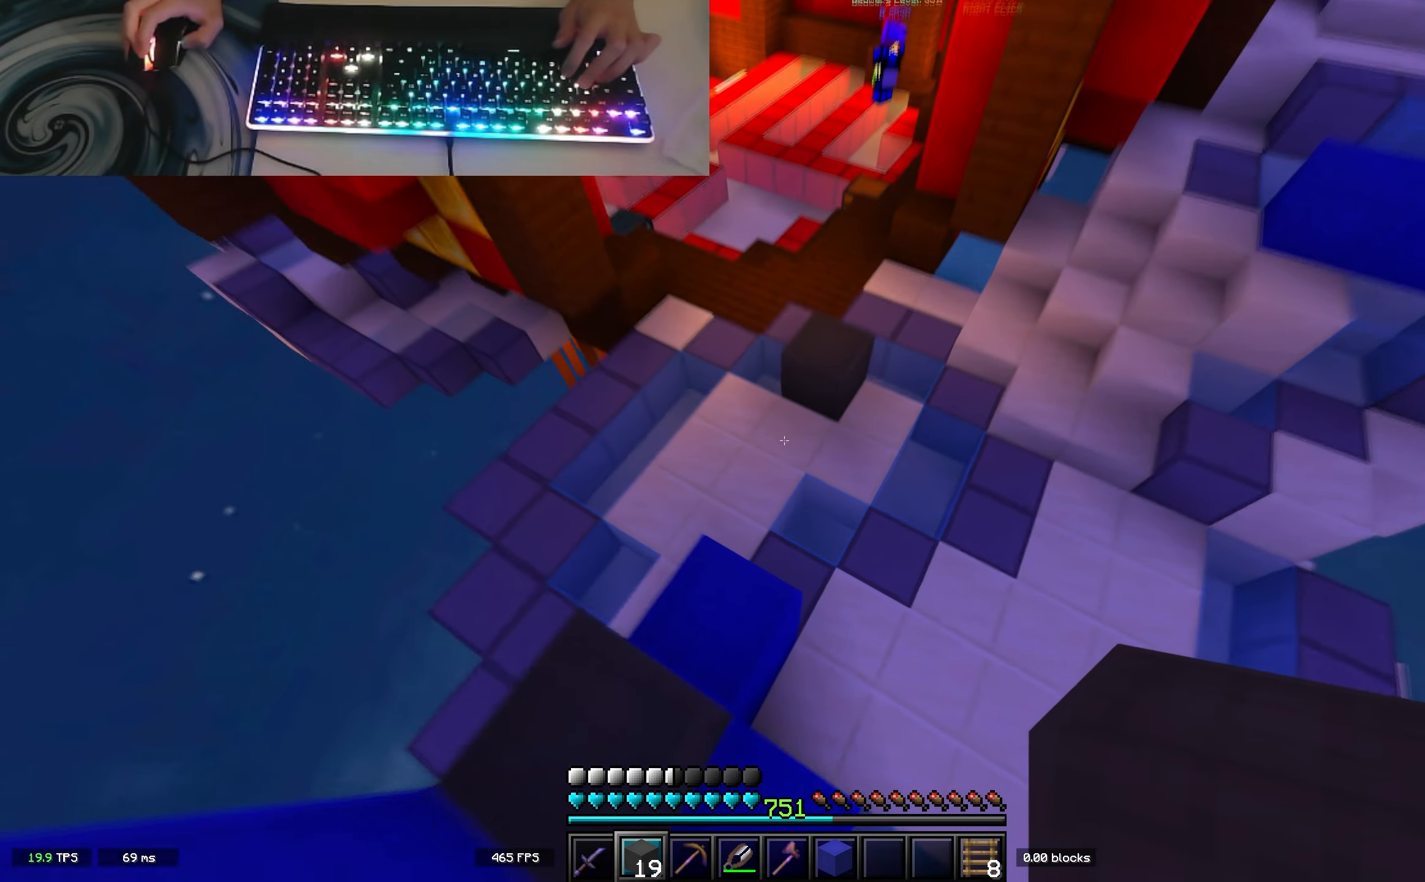
{"keys": ["w"], "events": [[217, "a", "up"]]}
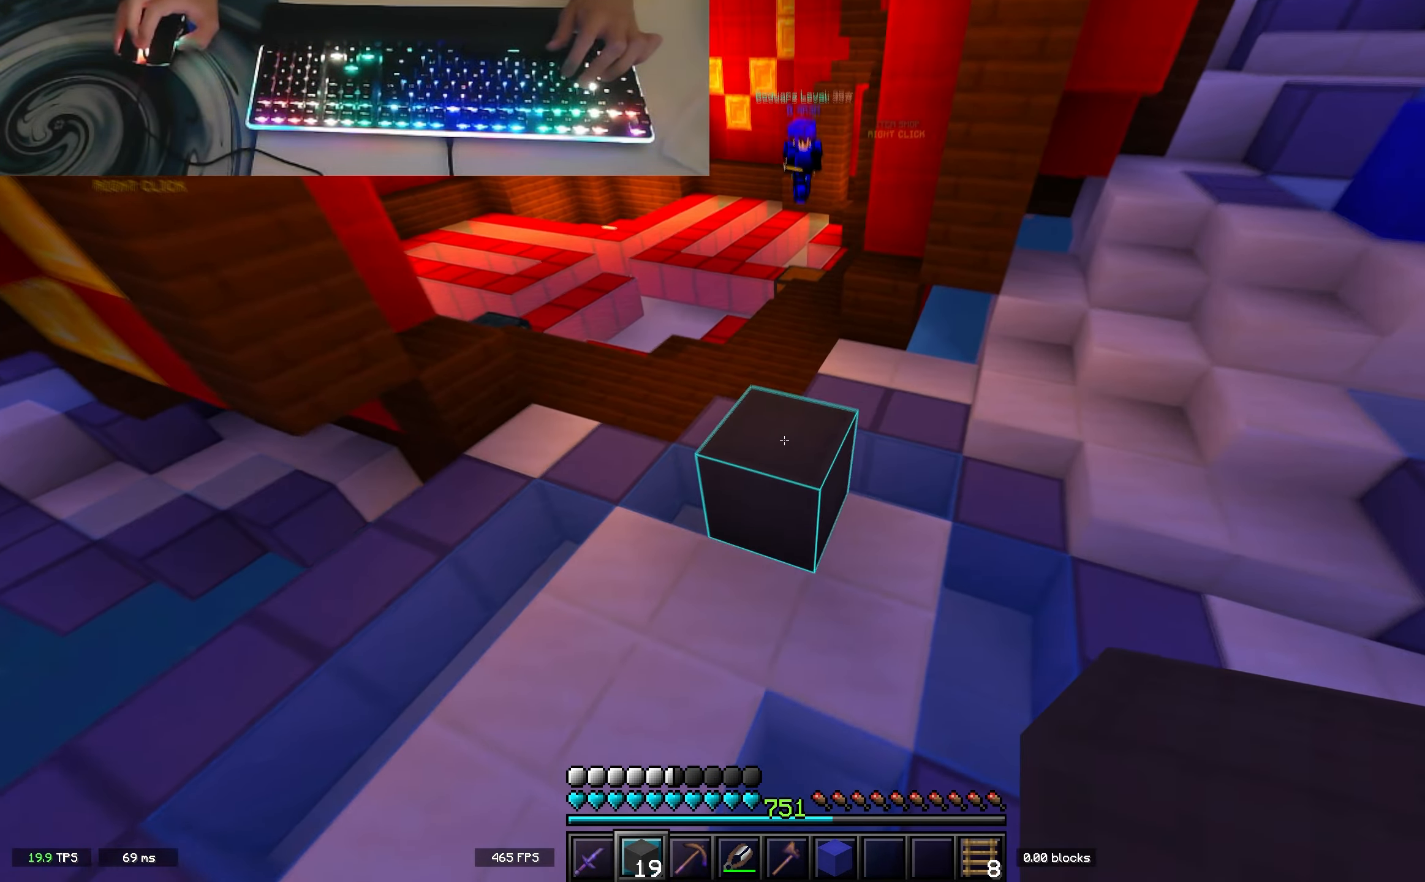
{"keys": ["w"], "events": [[117, "a", "down"], [133, "space", "down"], [200, "a", "up"], [467, "space", "up"]]}
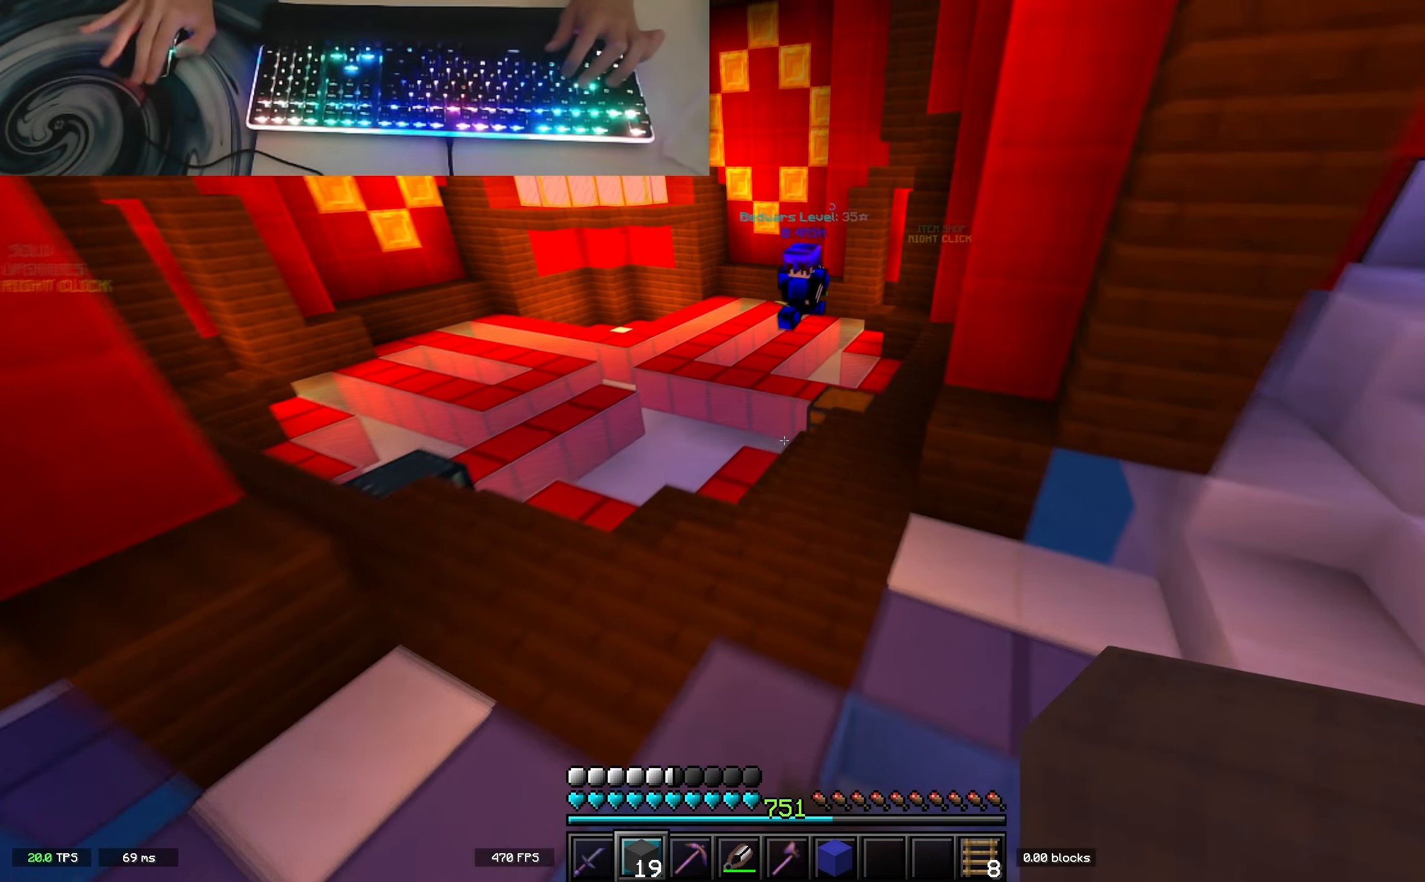
{"keys": ["w"], "events": [[150, "space", "down"], [383, "space", "up"]]}
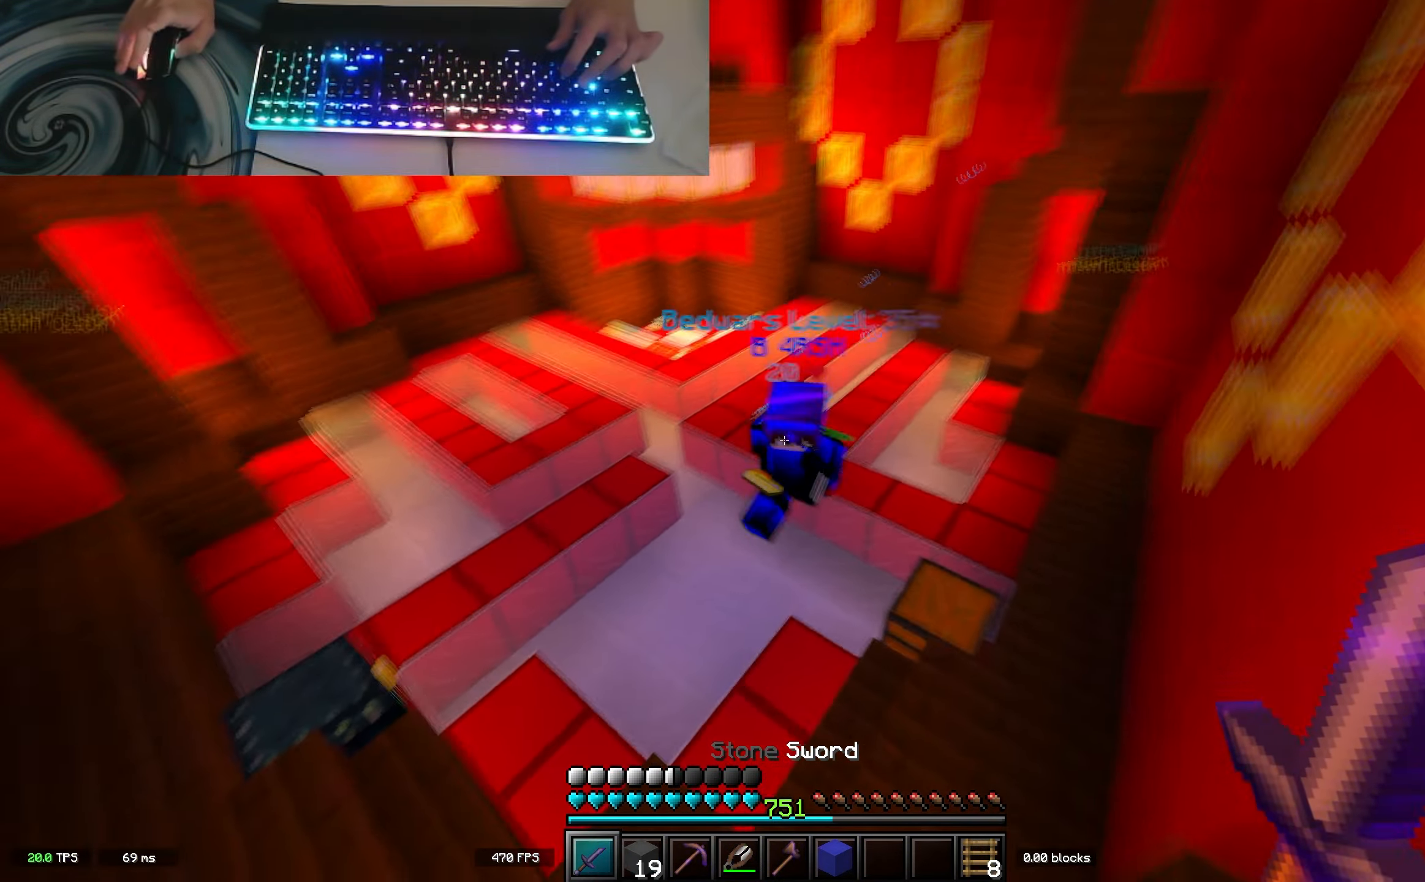
{"keys": ["d", "w"], "events": [[33, "d", "down"]]}